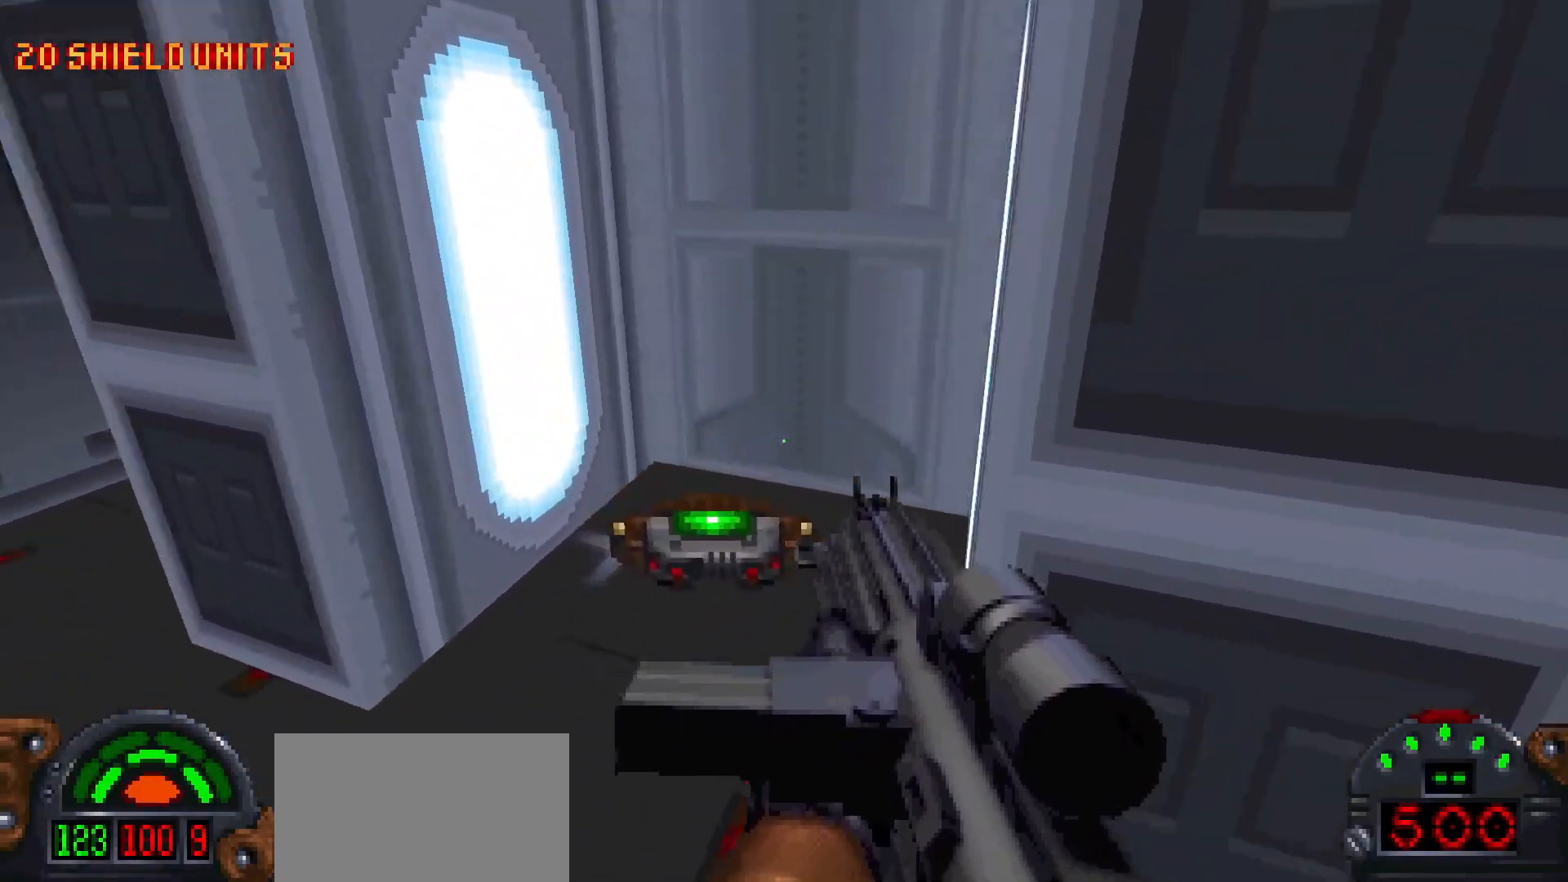
Gameplay with keyboard and mouse; each line is a JSON object with the keys and mouse buttons held at the frame after it. "events" lists presses ("down") and releases ("up") of "1", "2", "3", "4", "5", "a", "alt", "c", "caps_lock", "ctrl", "d", "e", "f", "g", "q", "r", "s", "shift", "space", "t", "tab", "v", "w", "x", "z", "mouse_left", "mouse_wheel" and "mouse_right" between this image and that frame as [ms after this image, input, new state], when the widget could be followed in between. "mouse_left", "mouse_wheel", "mouse_right" = the "left", "wheel", "right" buttons of the "mouse" list. No other keys are recorded. "wheel" means that the mouse wheel is clicked or scrolled. Not read: mouse_move.
{"keys": [], "mouse": [], "events": [[17, "d", "down"], [167, "d", "up"], [250, "a", "down"], [250, "w", "up"], [300, "a", "up"], [433, "s", "down"], [483, "s", "up"]]}
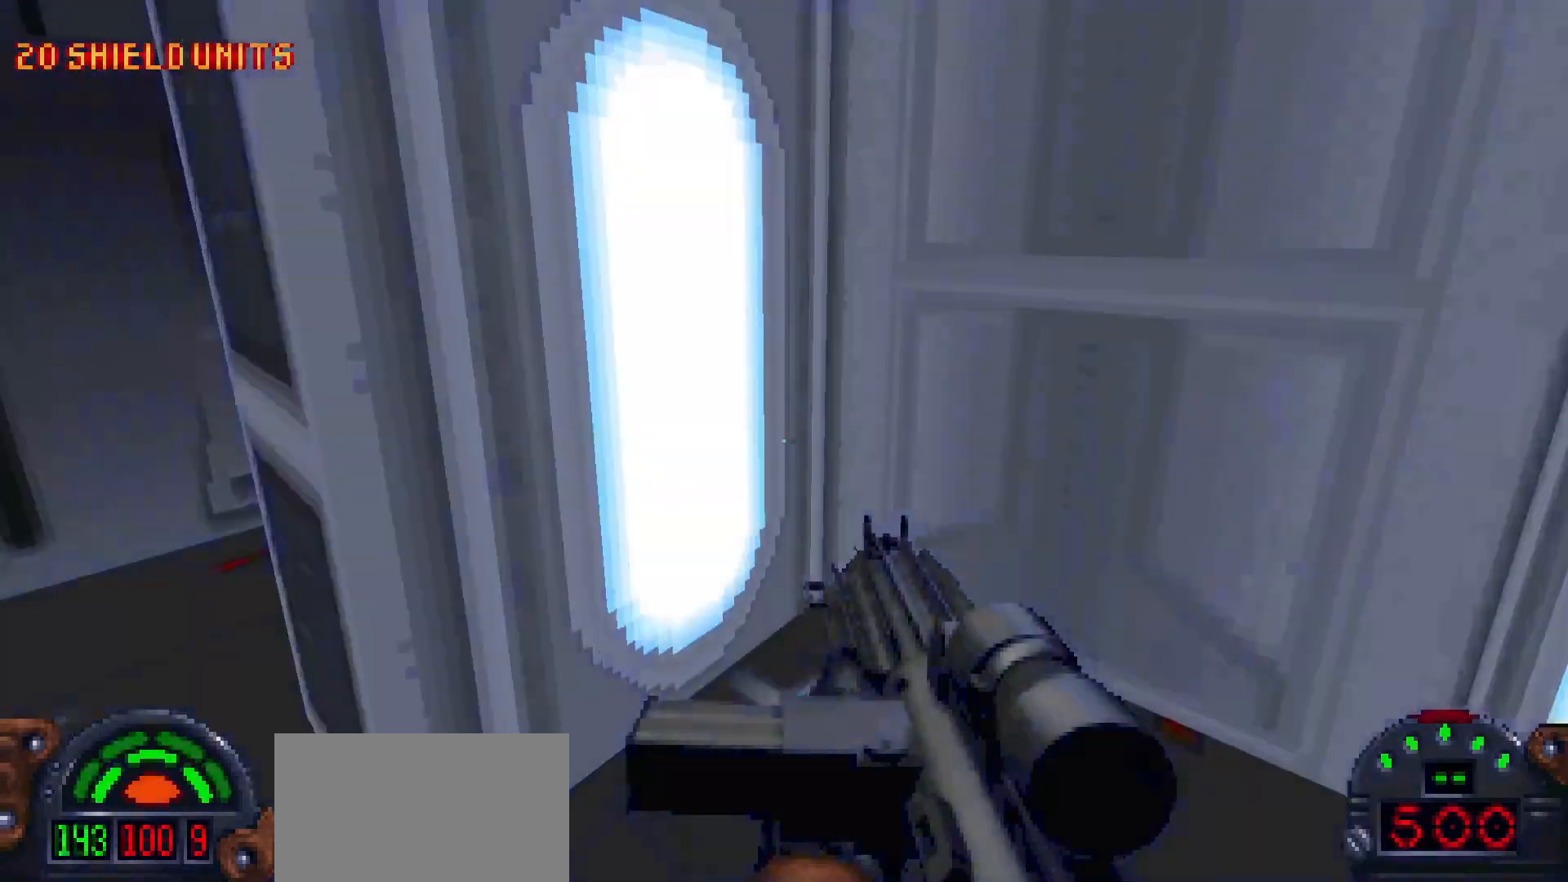
{"keys": ["a", "w"], "mouse": [], "events": [[83, "d", "down"], [133, "w", "down"], [217, "d", "up"], [267, "a", "down"], [317, "w", "up"], [500, "w", "down"]]}
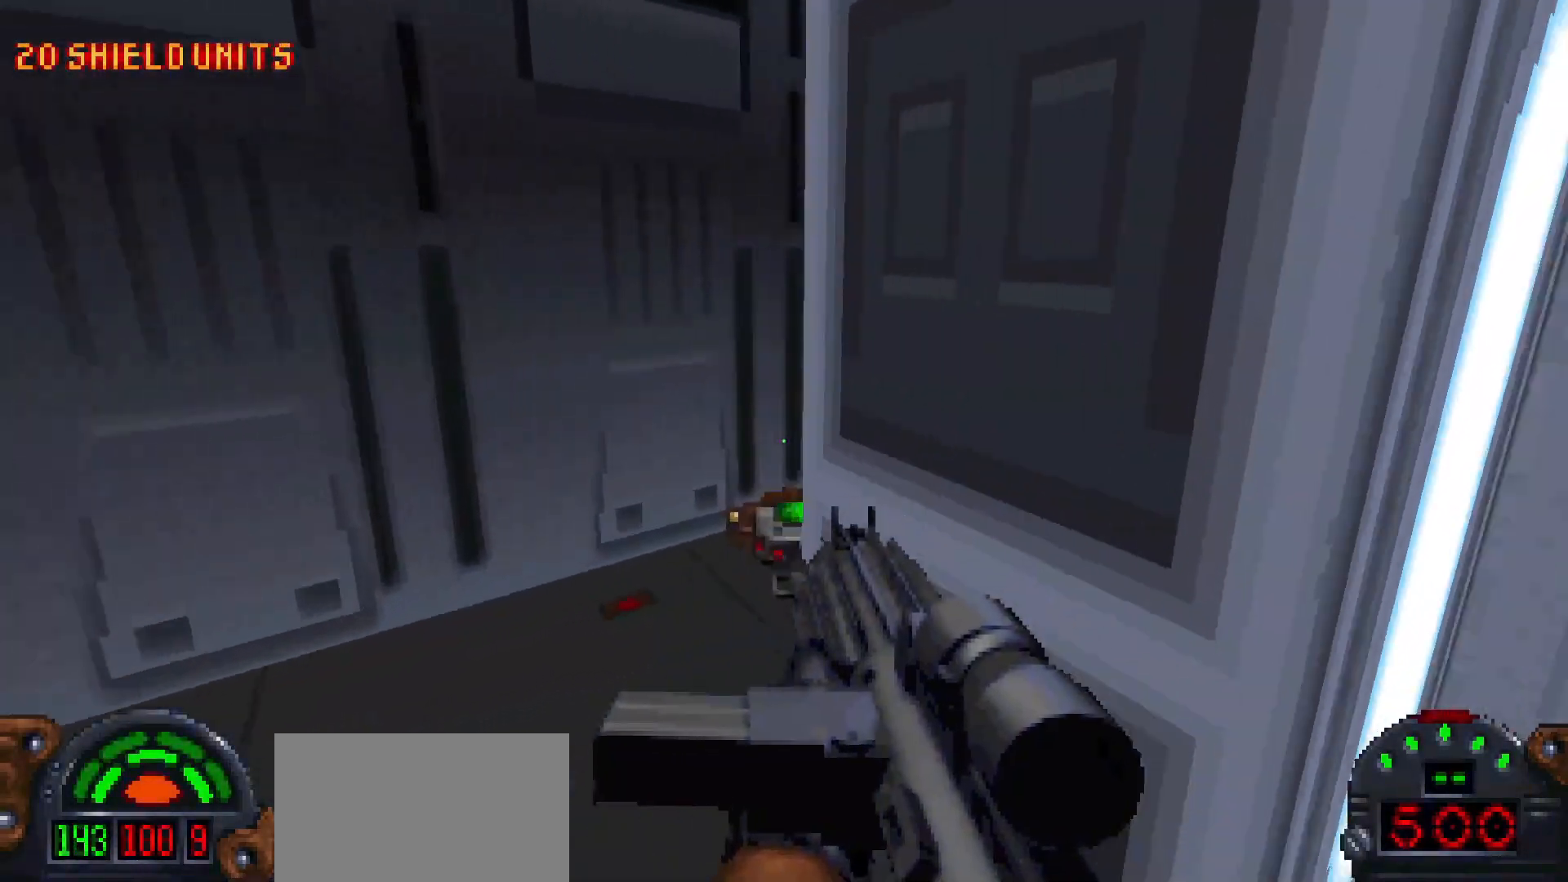
{"keys": ["d", "w"], "mouse": [], "events": [[283, "a", "up"], [283, "d", "down"]]}
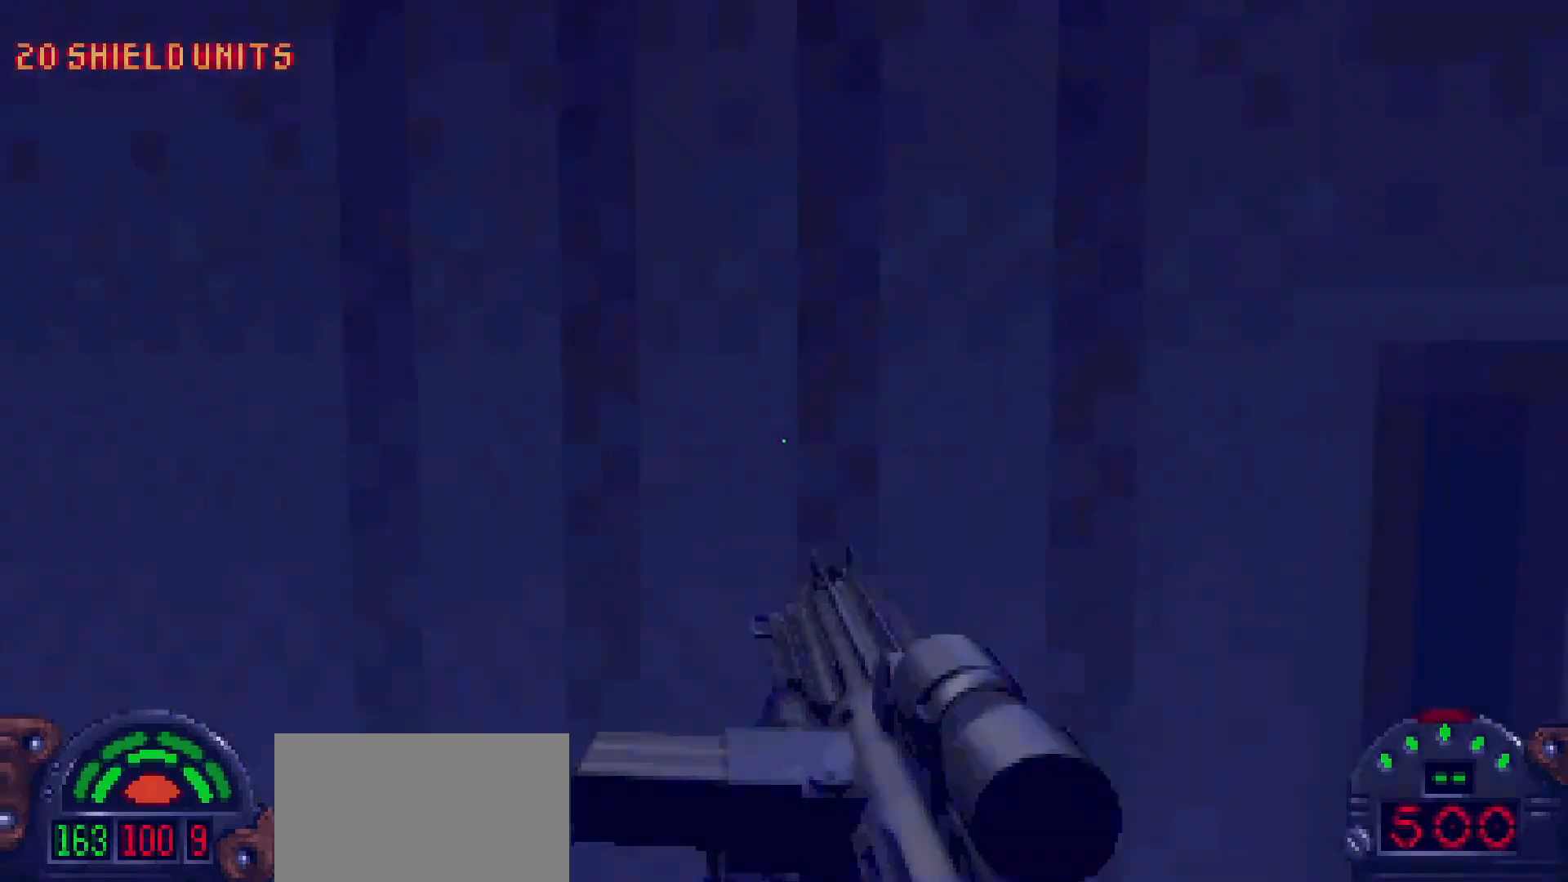
{"keys": ["shift", "w"], "mouse": [], "events": [[17, "a", "down"], [17, "d", "up"], [217, "a", "up"], [400, "shift", "down"]]}
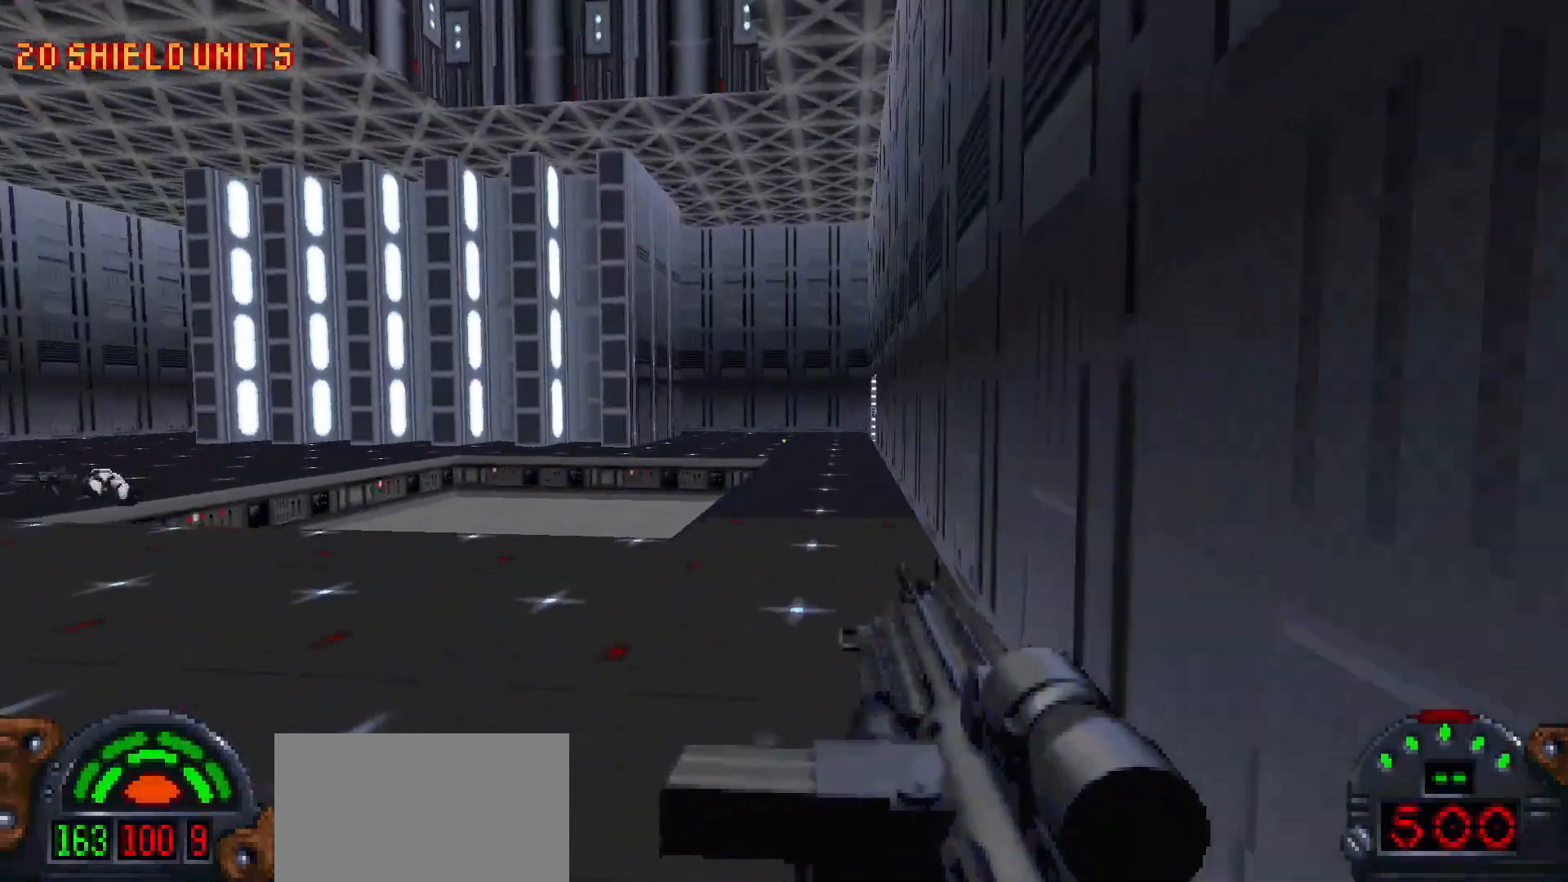
{"keys": ["d", "shift", "w"], "mouse": [], "events": [[467, "d", "down"]]}
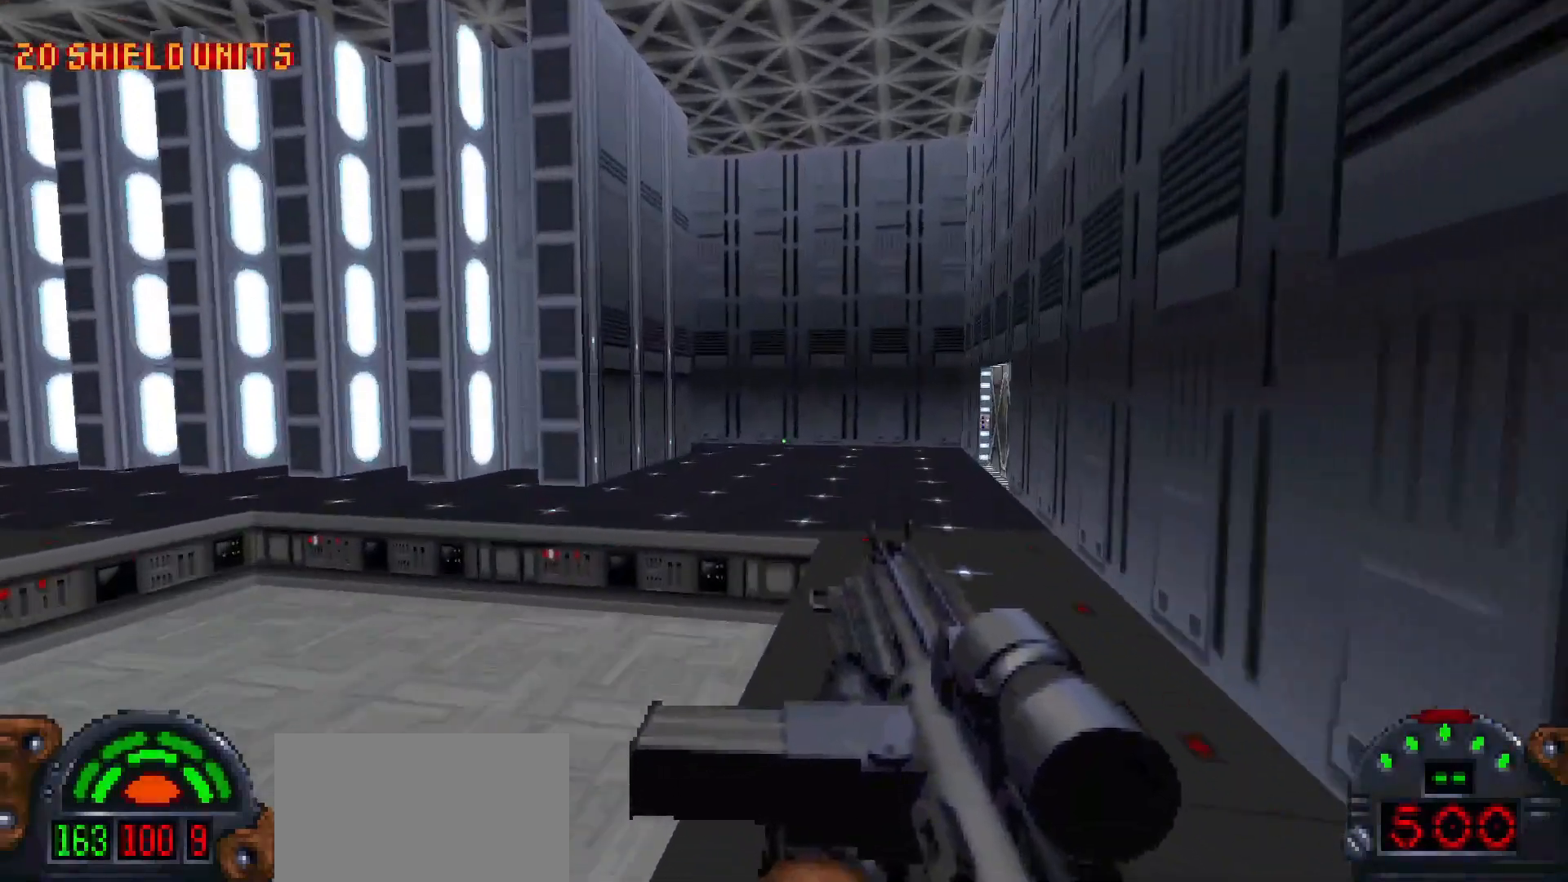
{"keys": ["shift", "w"], "mouse": [], "events": [[150, "d", "up"]]}
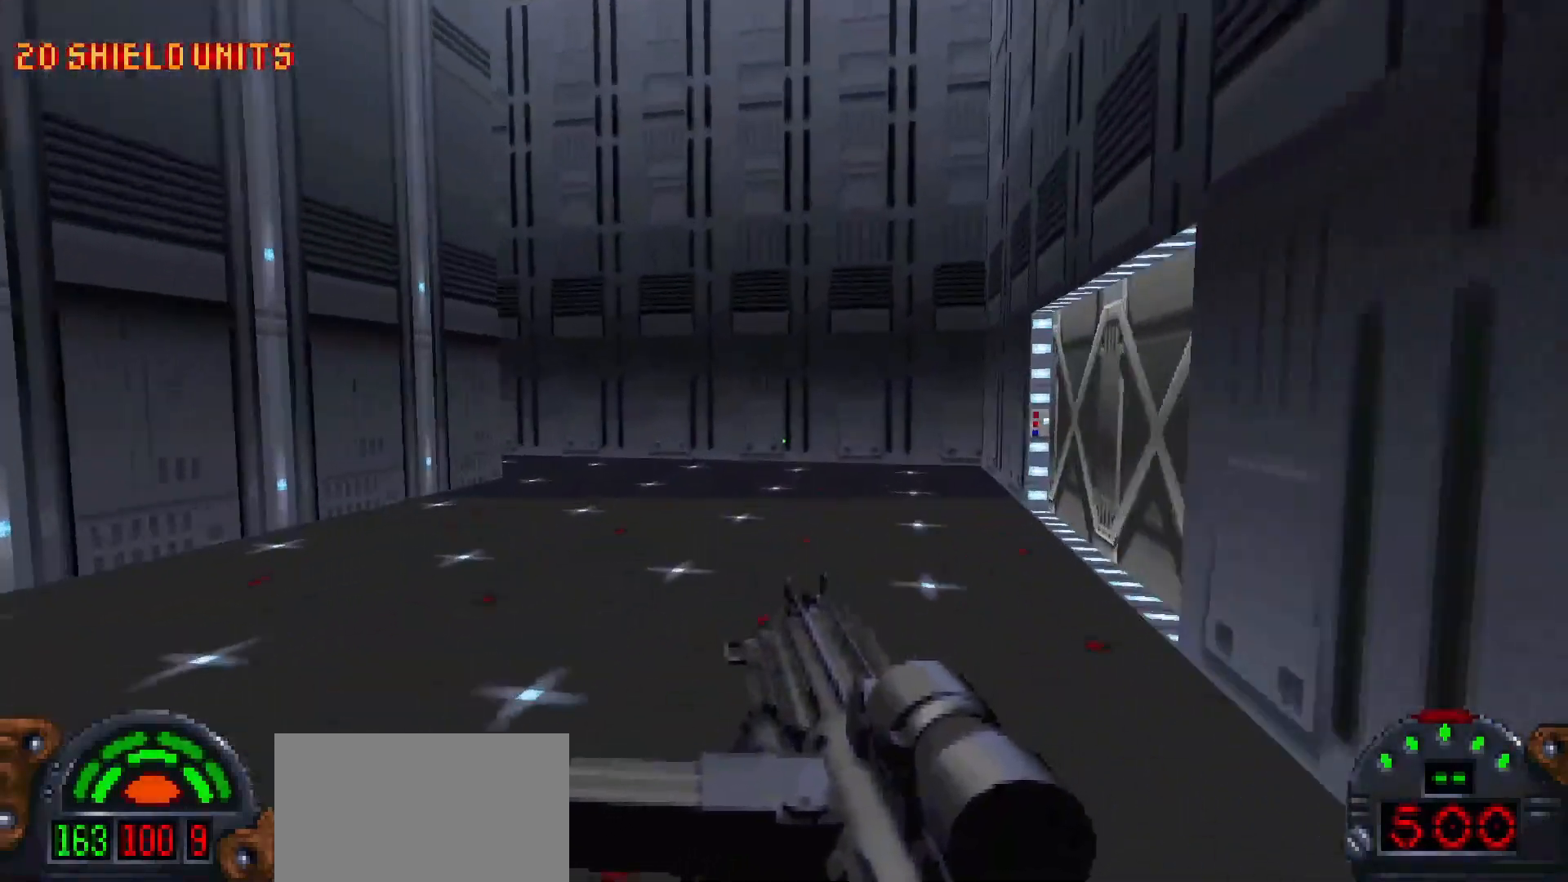
{"keys": ["d", "shift", "w"], "mouse": [], "events": [[500, "d", "down"]]}
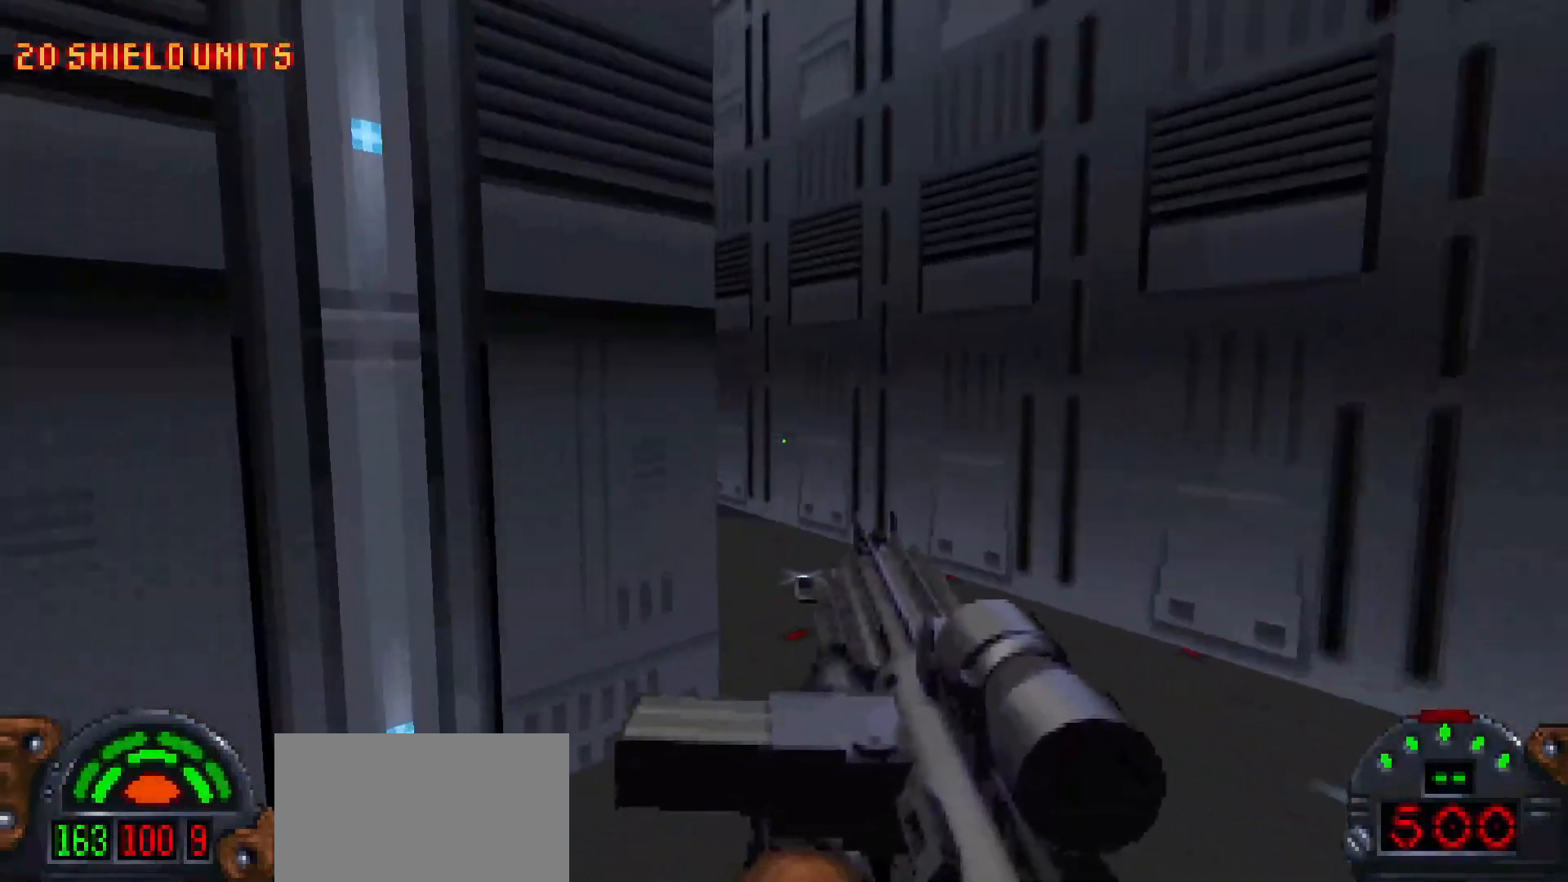
{"keys": [], "mouse": [], "events": [[133, "shift", "up"], [233, "d", "up"], [233, "w", "up"]]}
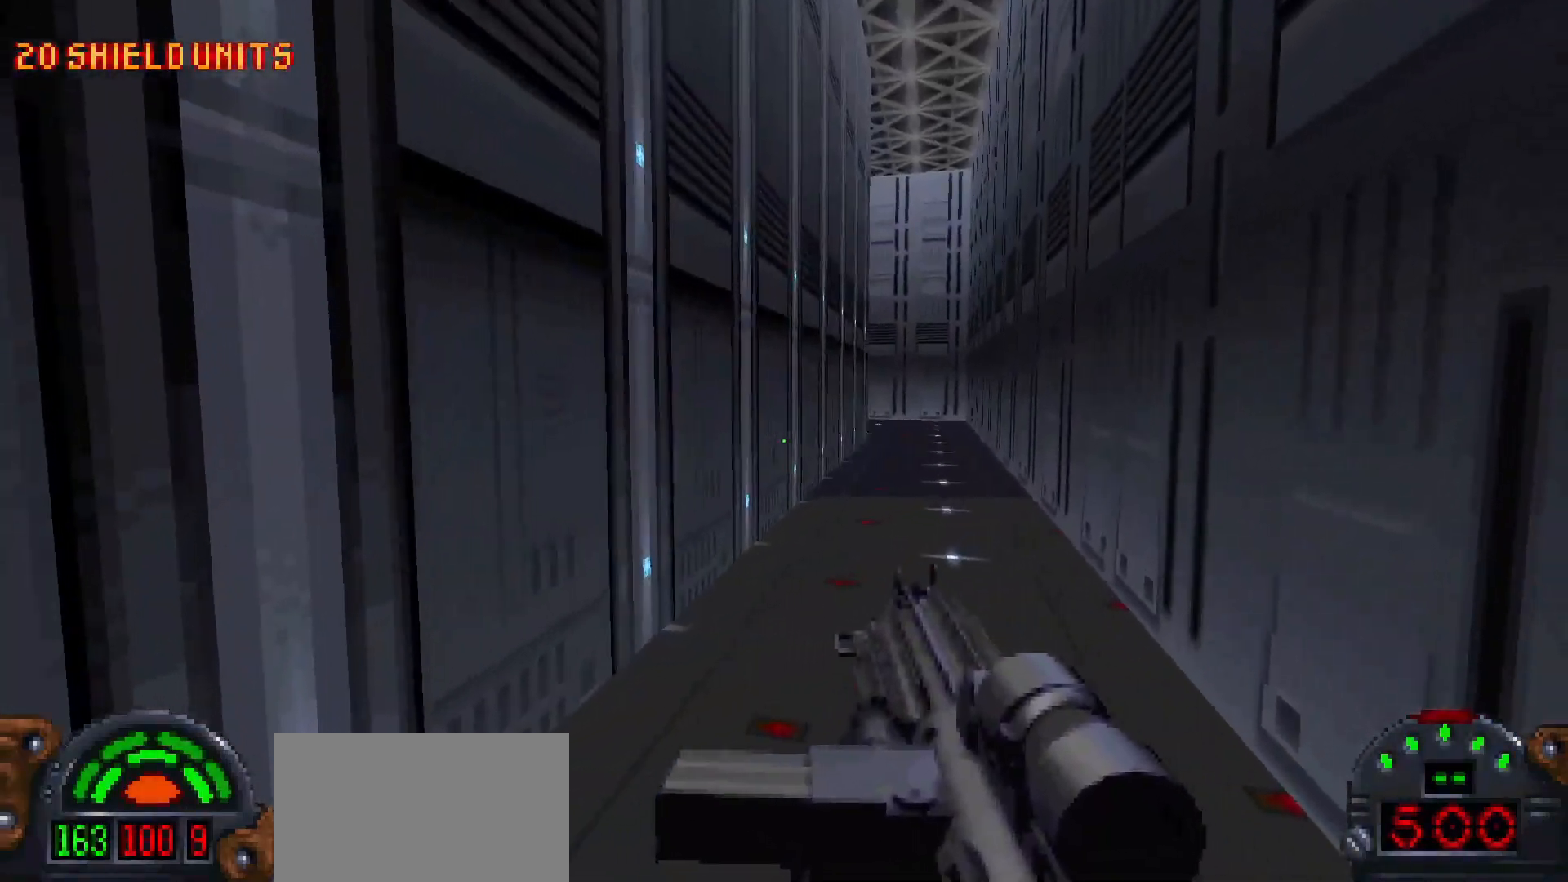
{"keys": ["d", "w"], "mouse": [], "events": [[217, "a", "down"], [250, "a", "up"], [250, "w", "down"], [350, "d", "down"]]}
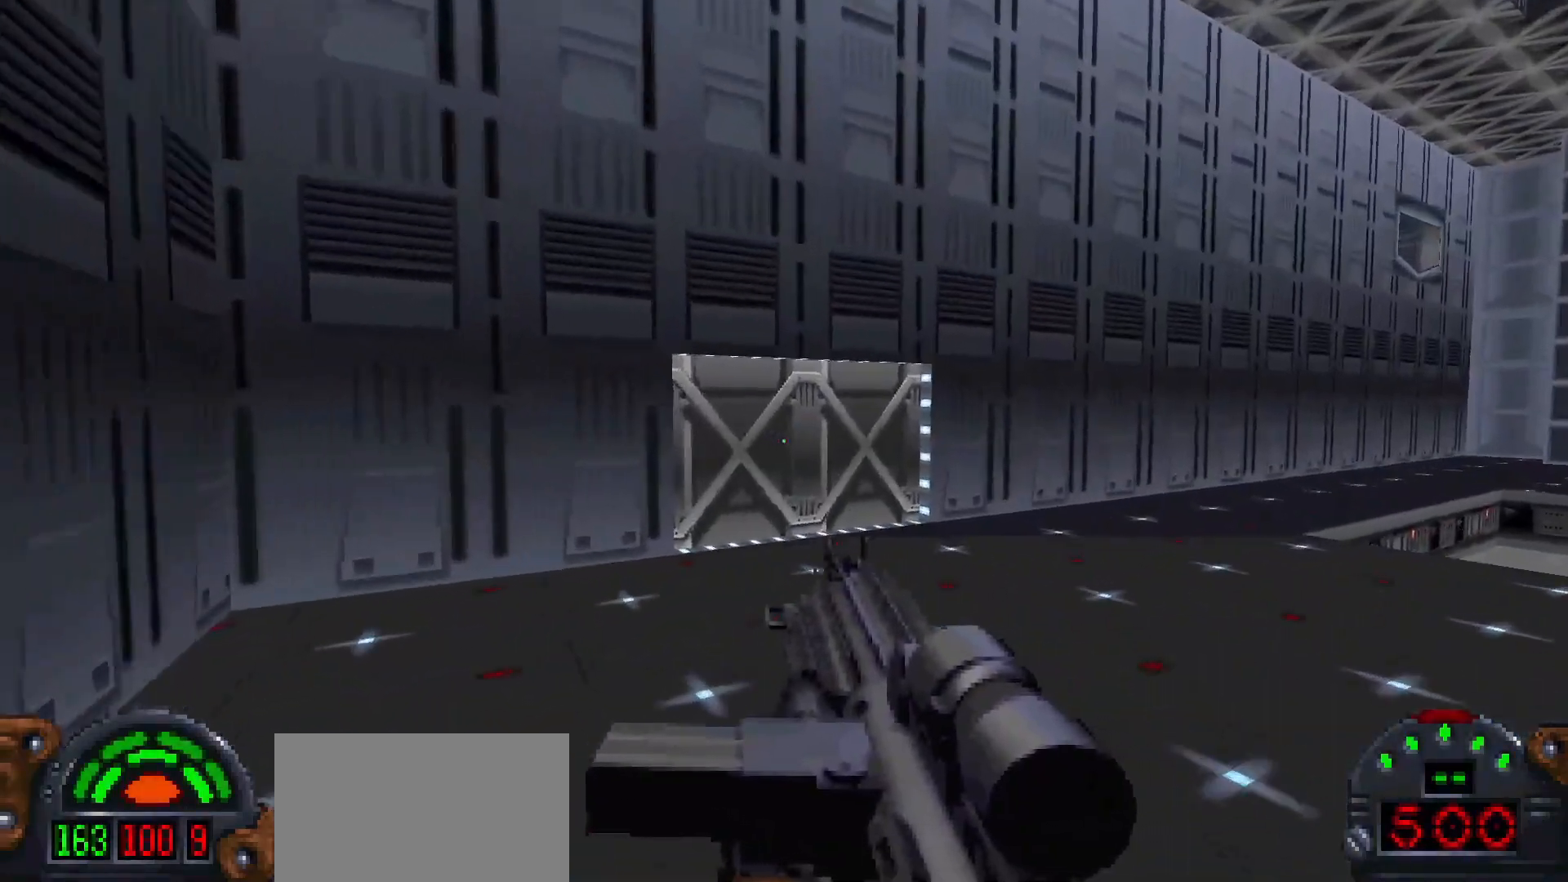
{"keys": ["w"], "mouse": [], "events": [[367, "d", "up"]]}
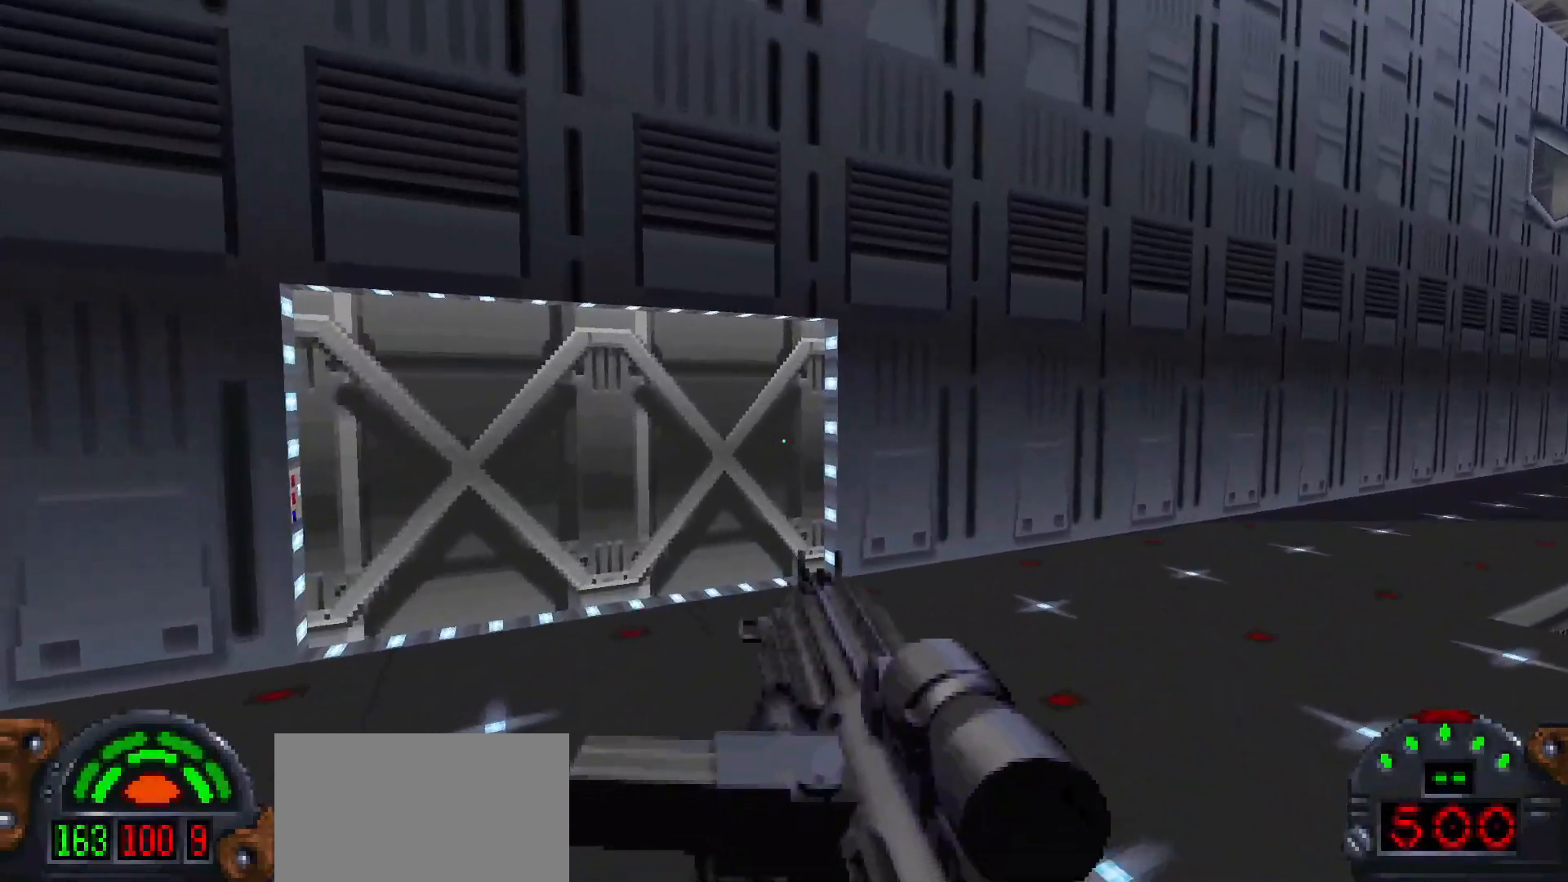
{"keys": ["w"], "mouse": [], "events": []}
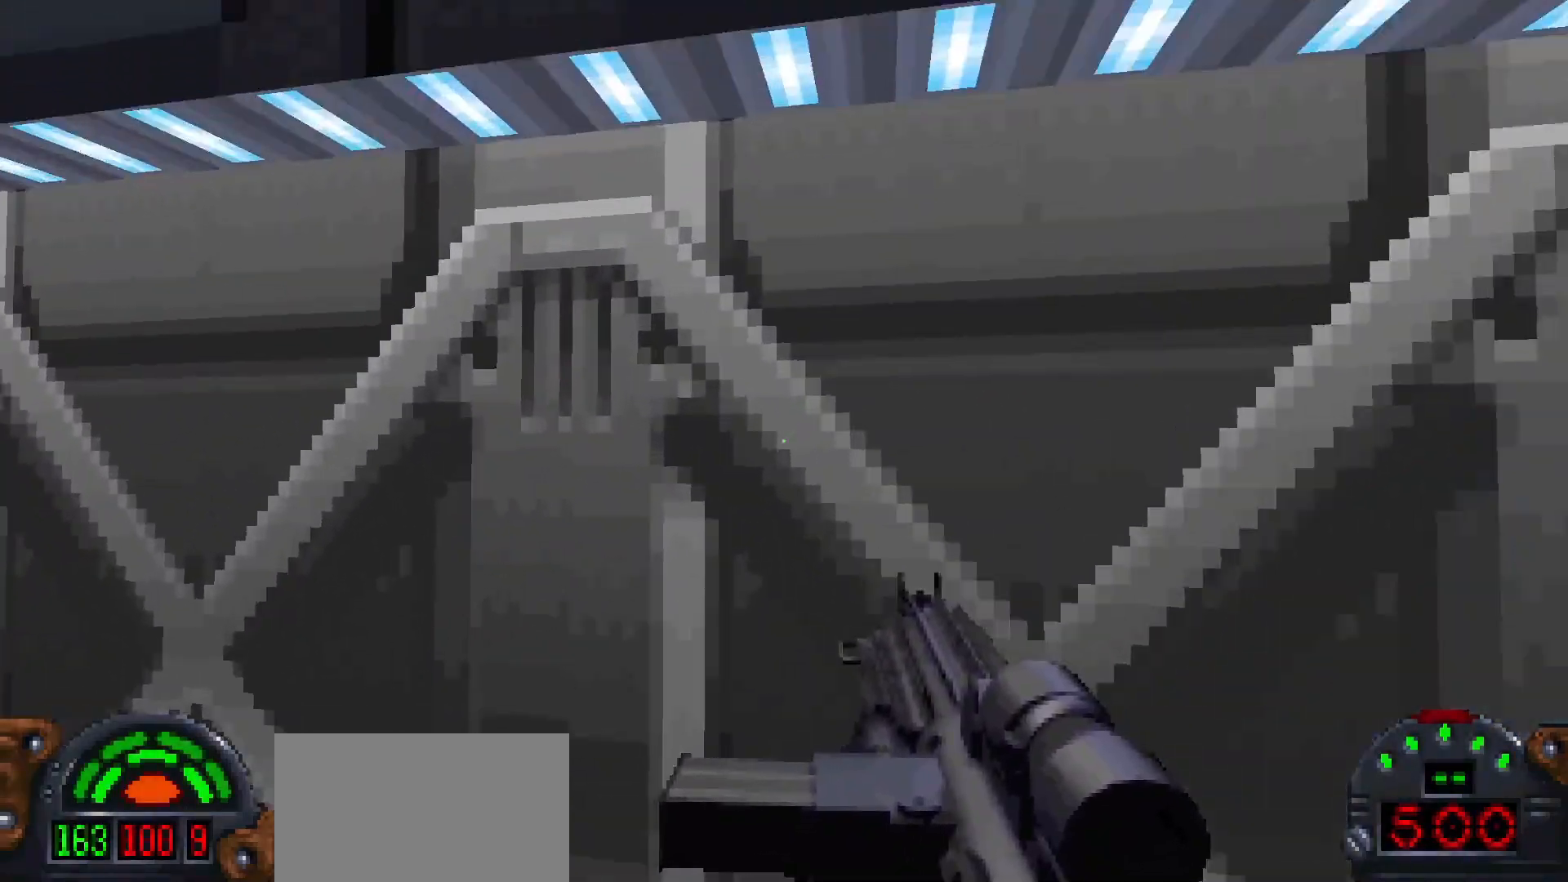
{"keys": ["s"], "mouse": [], "events": [[67, "e", "down"], [67, "w", "up"], [167, "e", "up"], [250, "s", "down"]]}
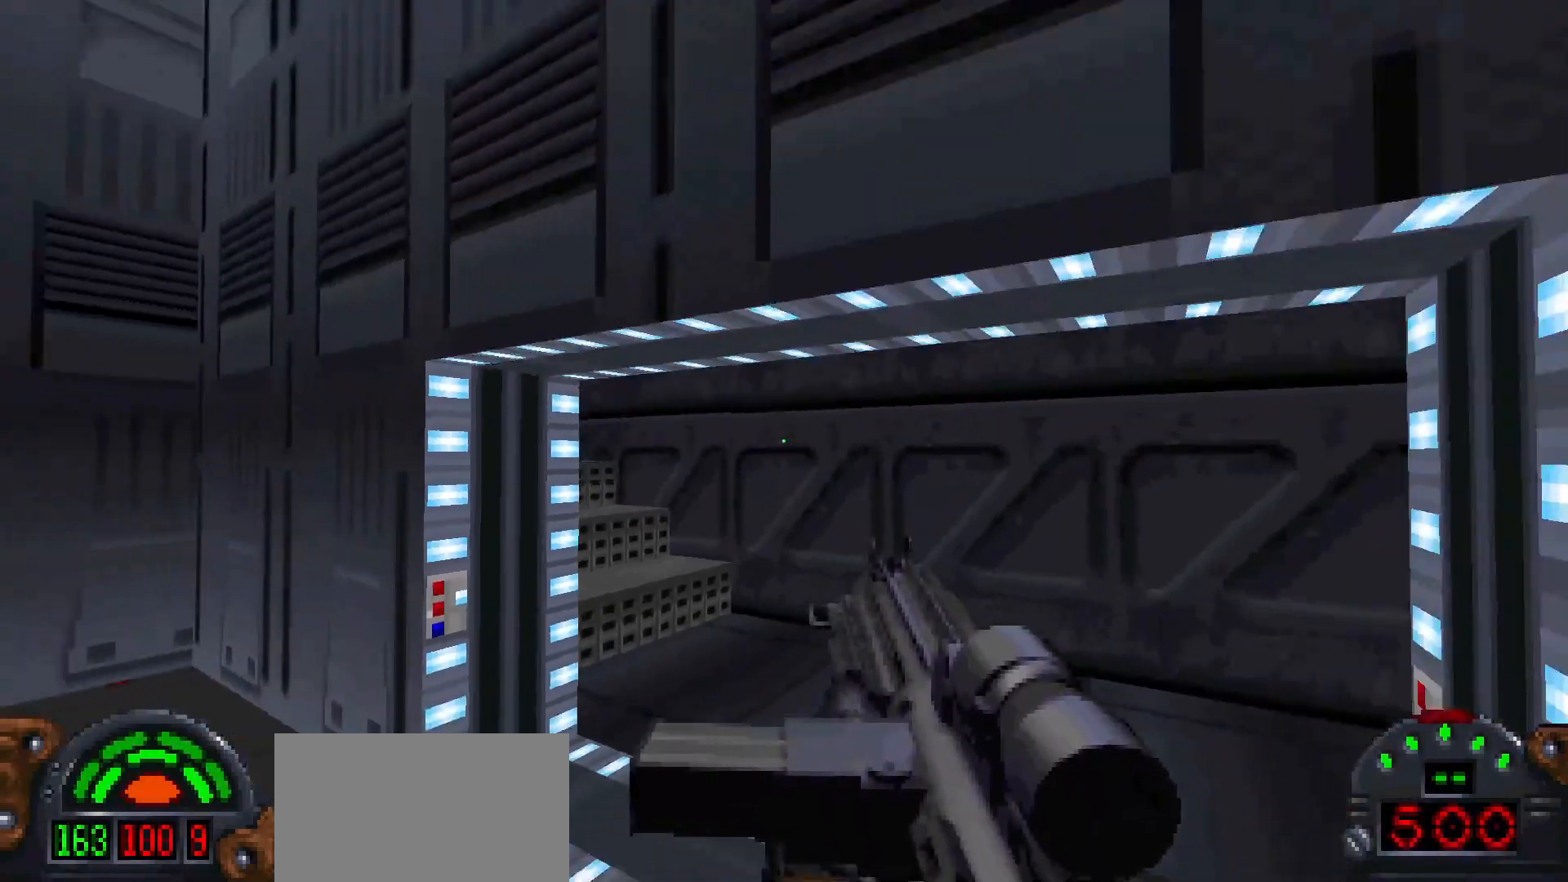
{"keys": ["d", "w"], "mouse": [], "events": [[83, "s", "up"], [167, "w", "down"], [500, "d", "down"]]}
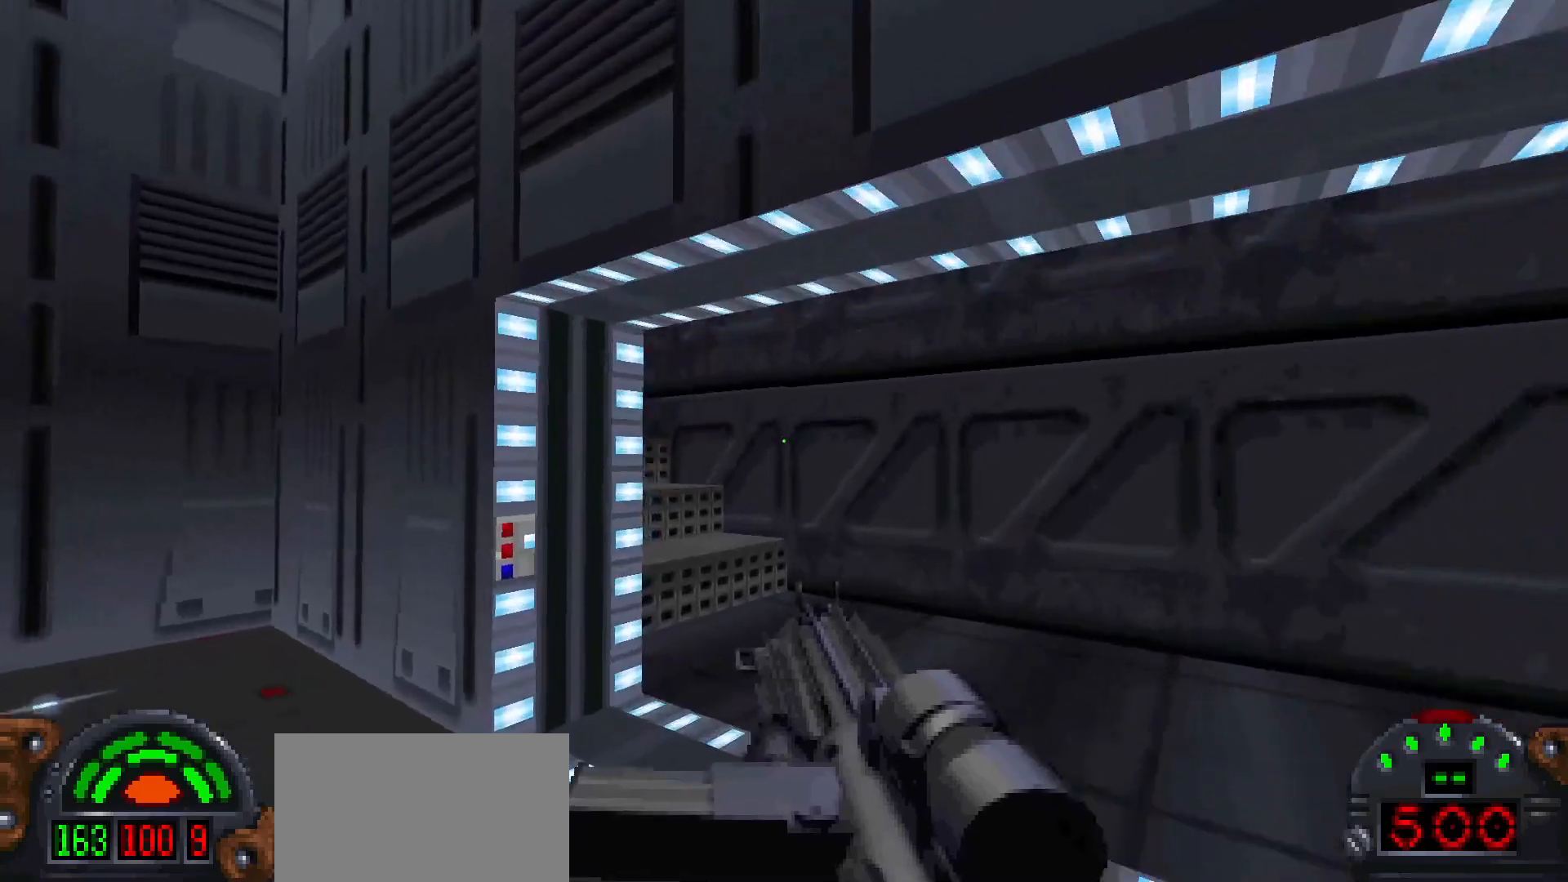
{"keys": ["w"], "mouse": [], "events": [[50, "w", "up"], [183, "d", "up"], [417, "w", "down"]]}
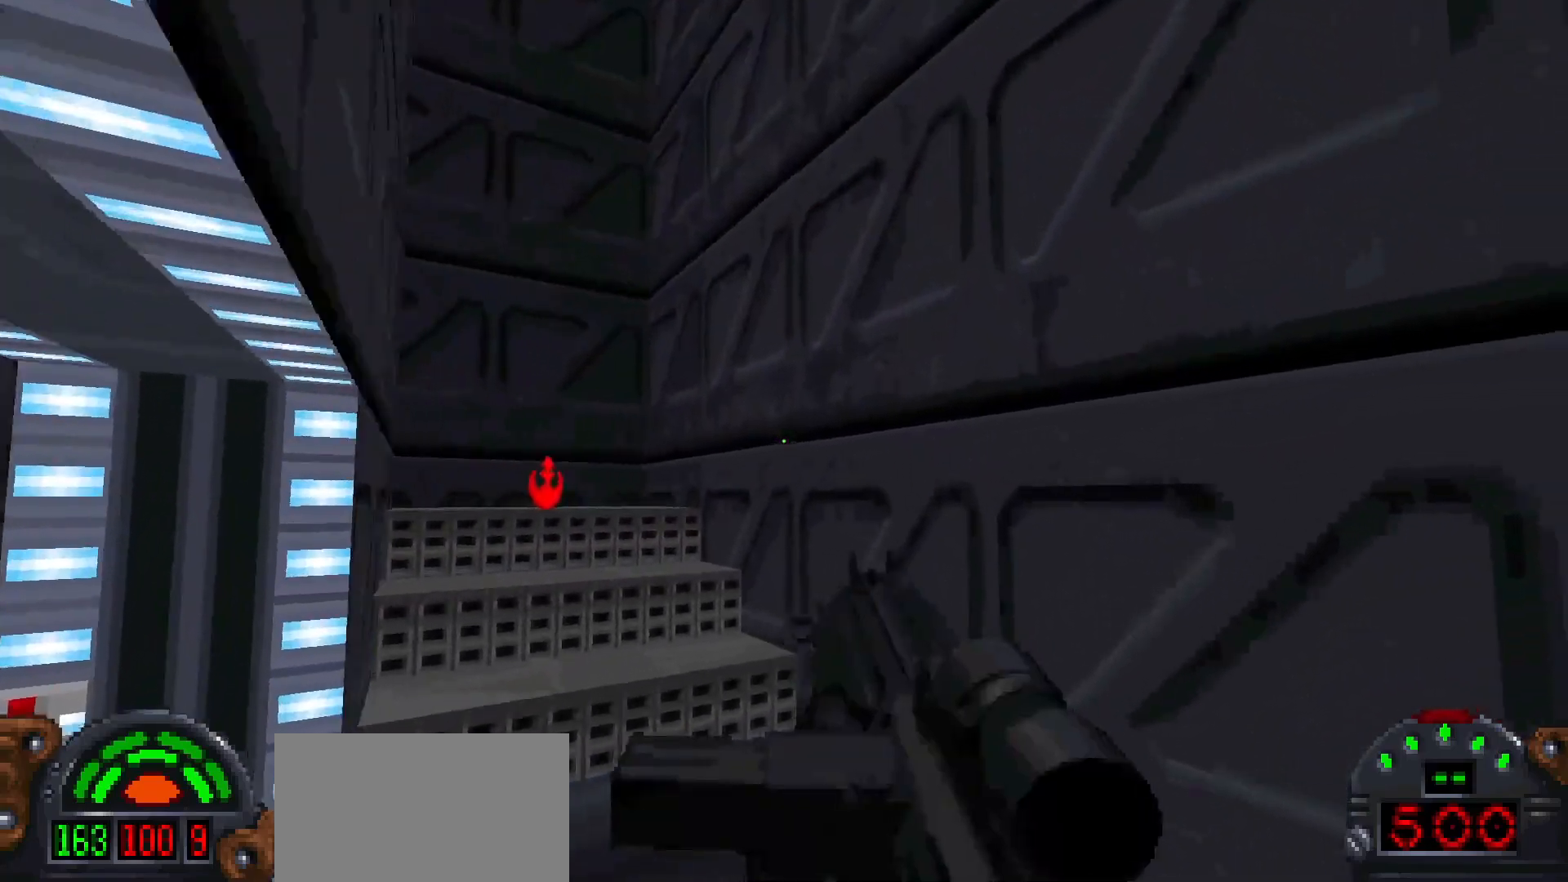
{"keys": ["s"], "mouse": [], "events": [[67, "a", "down"], [200, "w", "up"], [300, "s", "down"], [350, "a", "up"]]}
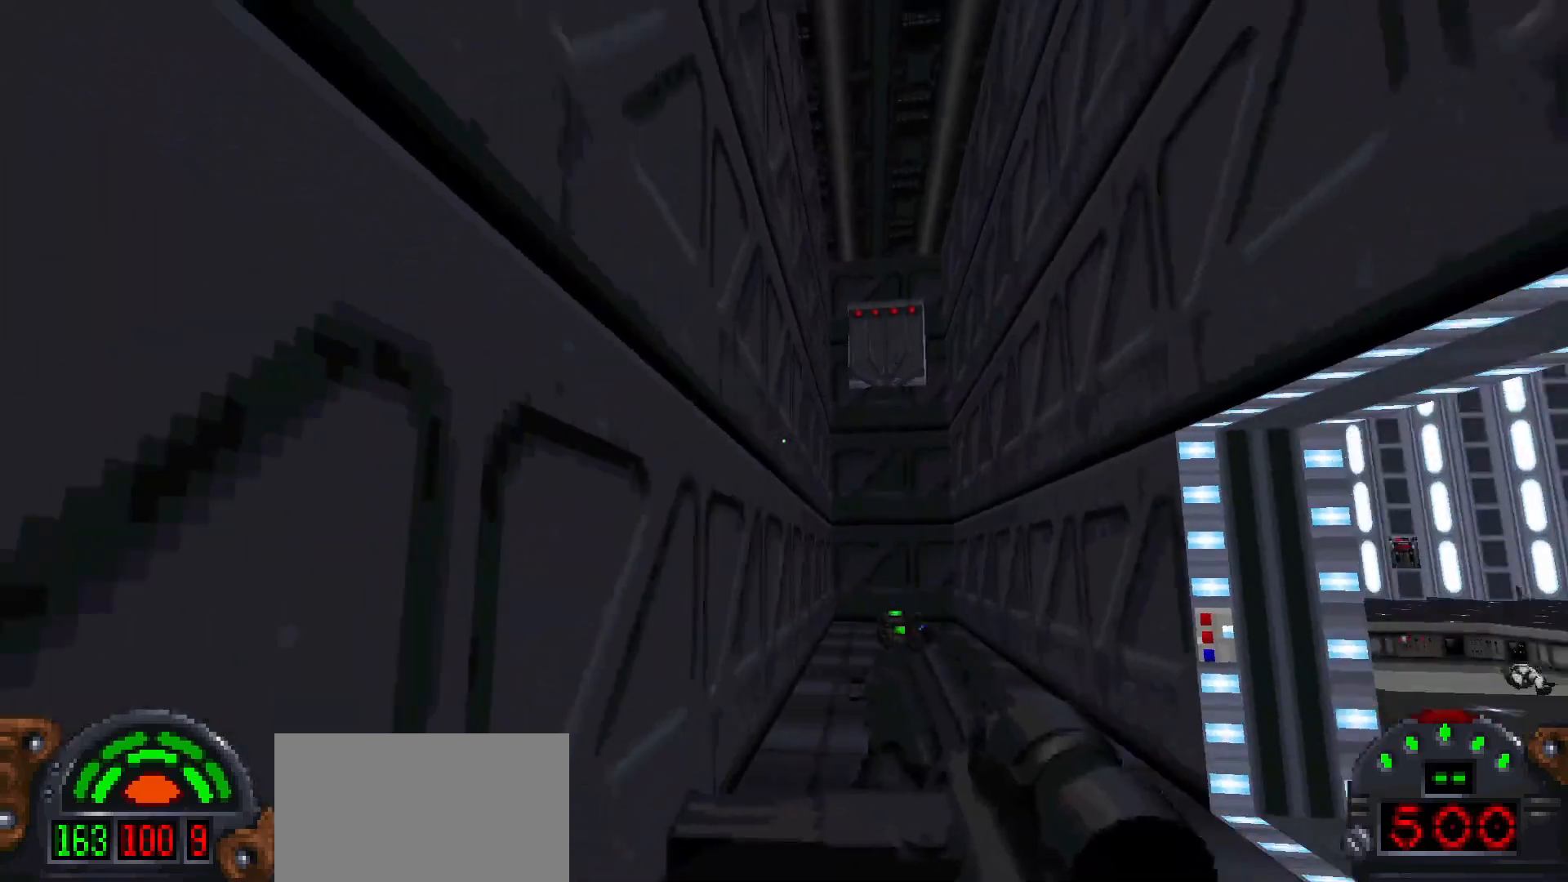
{"keys": [], "mouse": [], "events": [[400, "s", "up"]]}
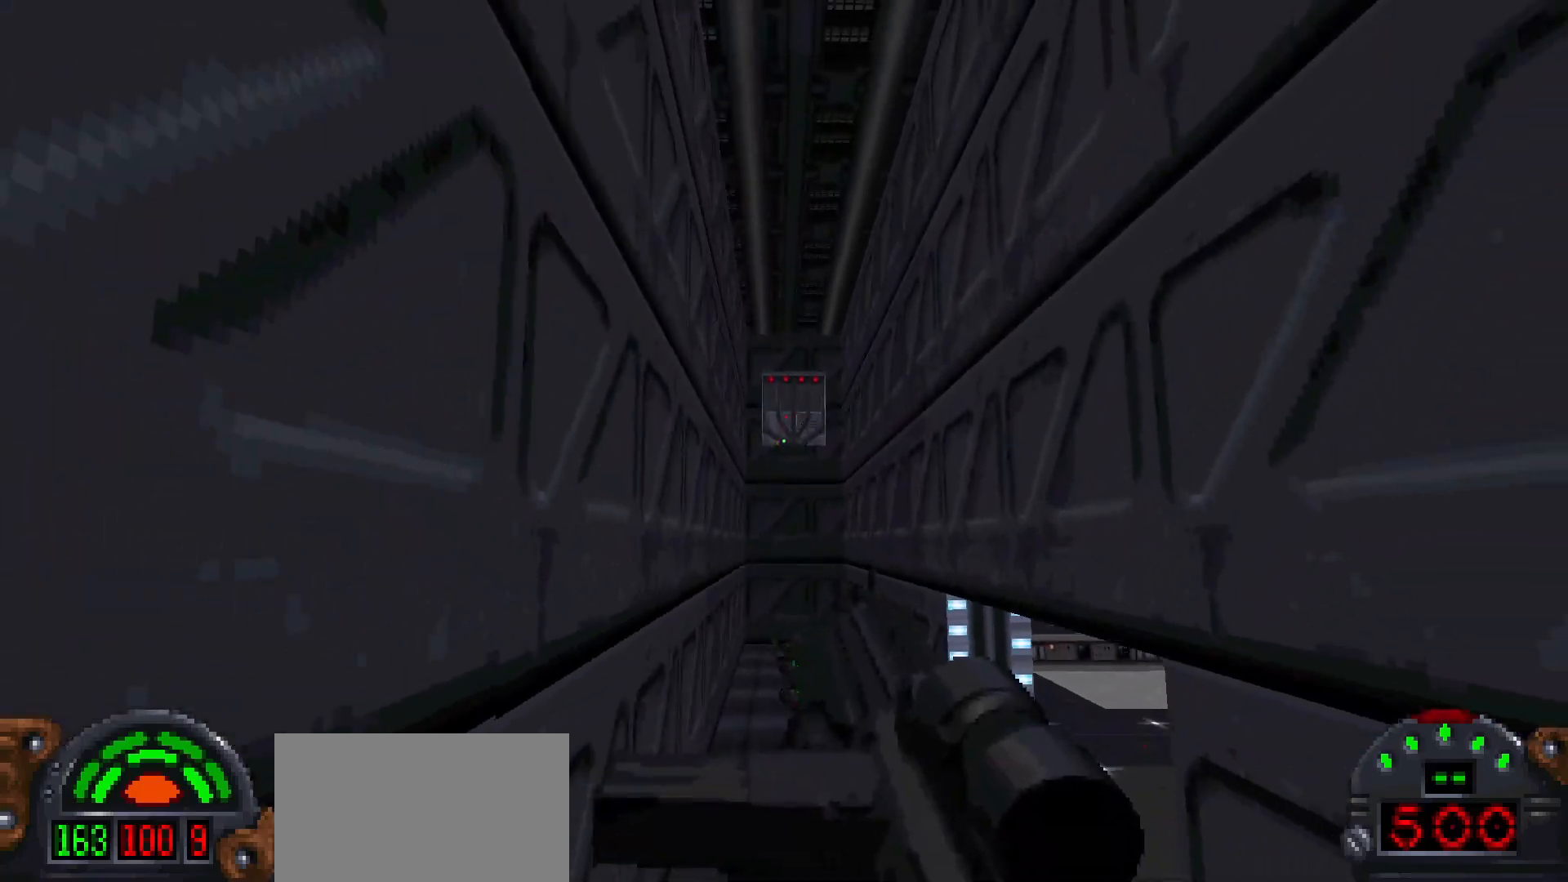
{"keys": [], "mouse": [], "events": [[150, "mouse_left", "down"], [250, "mouse_left", "up"]]}
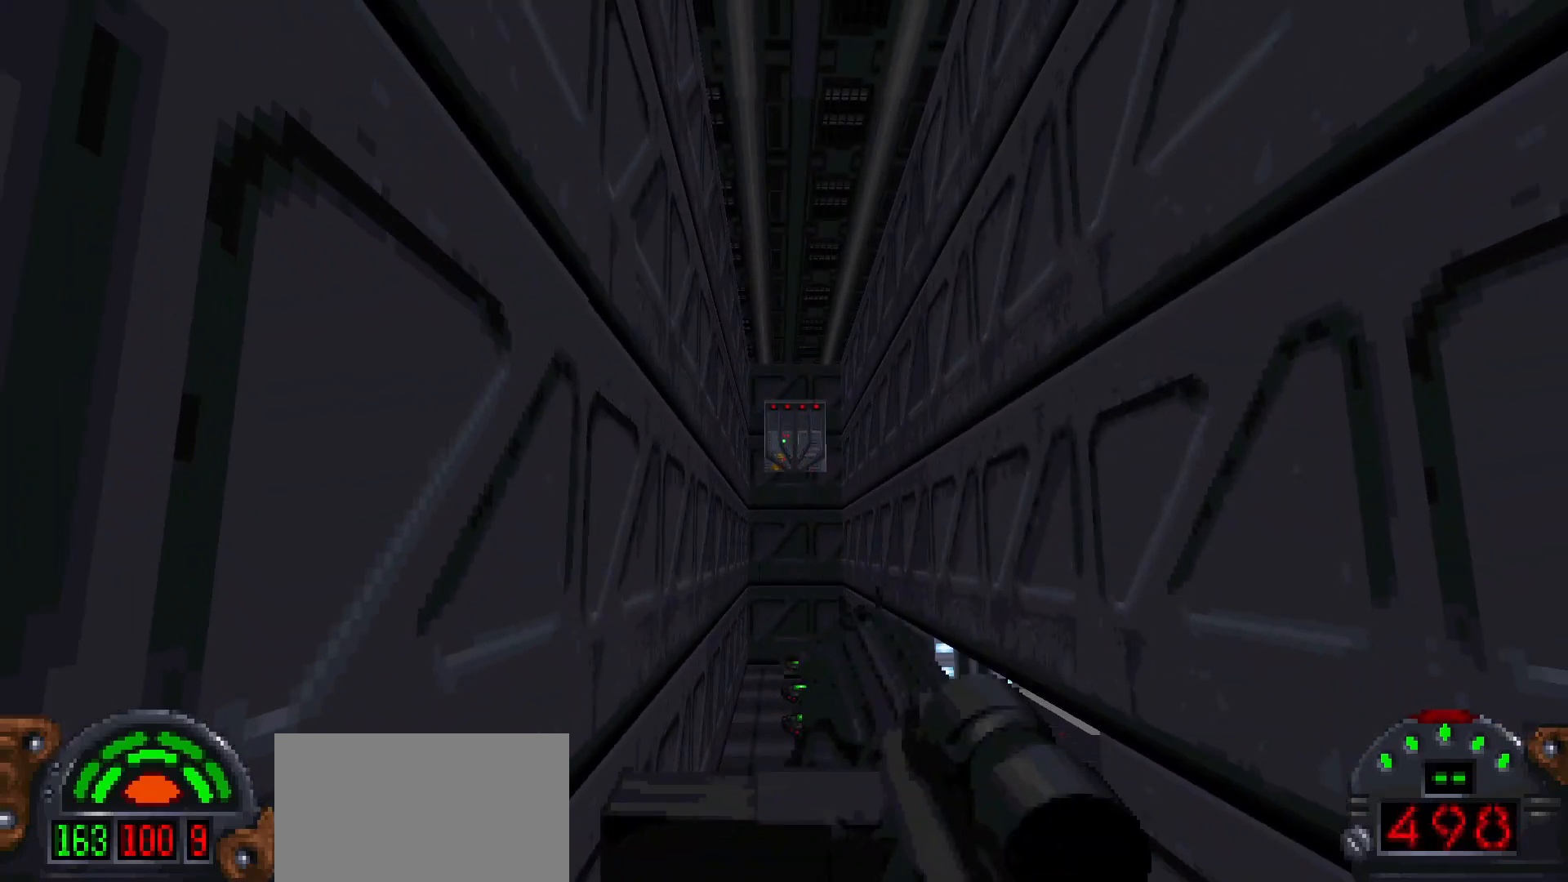
{"keys": [], "mouse": [], "events": [[117, "mouse_left", "down"], [200, "mouse_left", "up"], [350, "mouse_left", "down"], [433, "mouse_left", "up"]]}
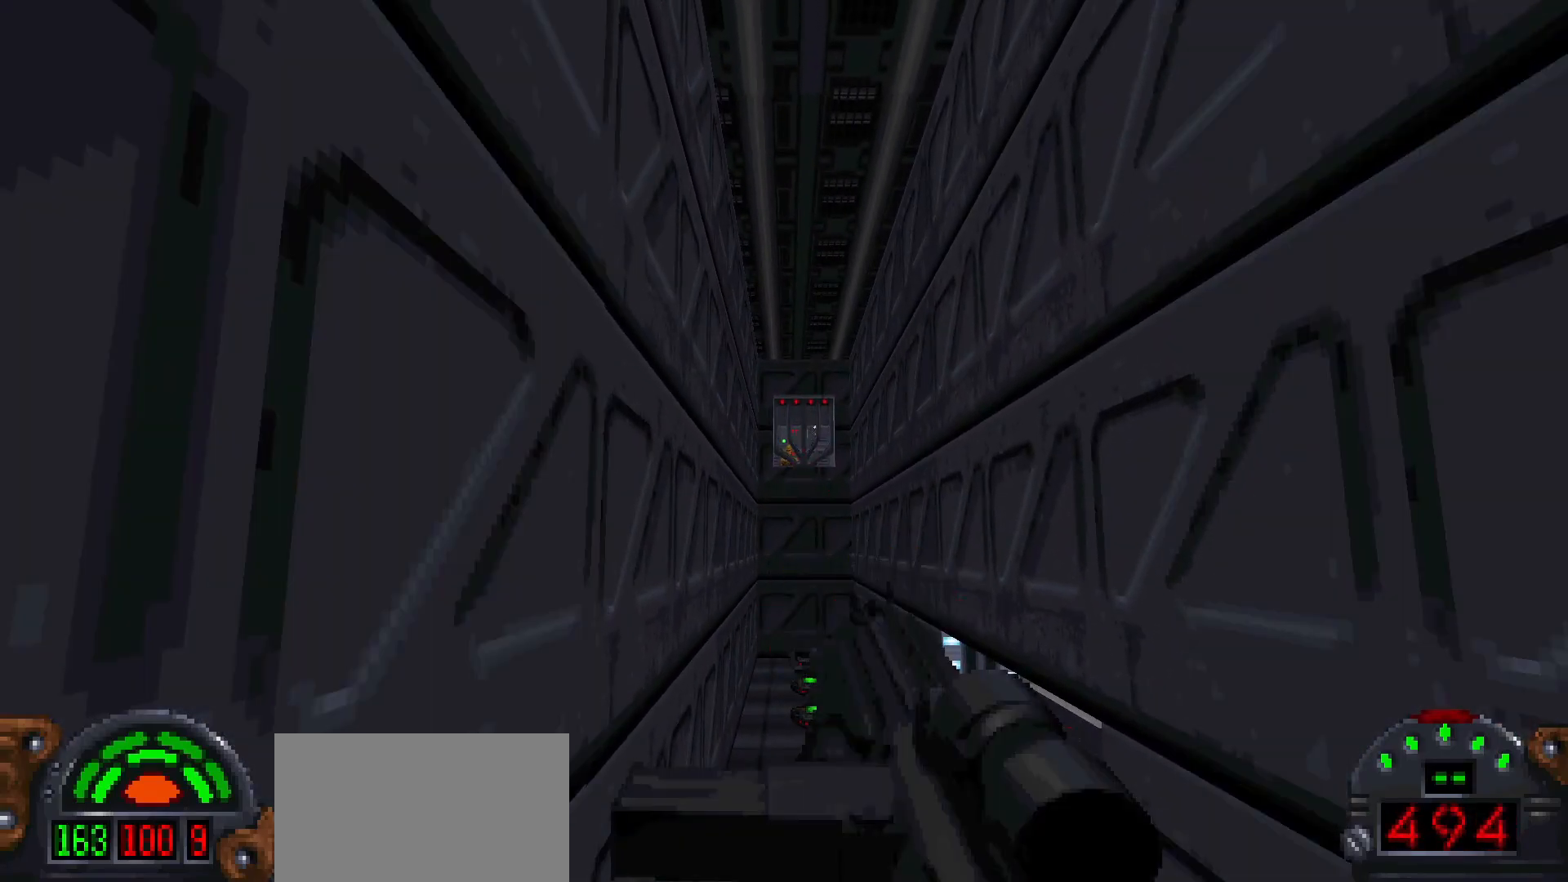
{"keys": [], "mouse": [], "events": [[83, "mouse_left", "down"], [167, "mouse_left", "up"], [367, "mouse_left", "down"], [417, "mouse_left", "up"]]}
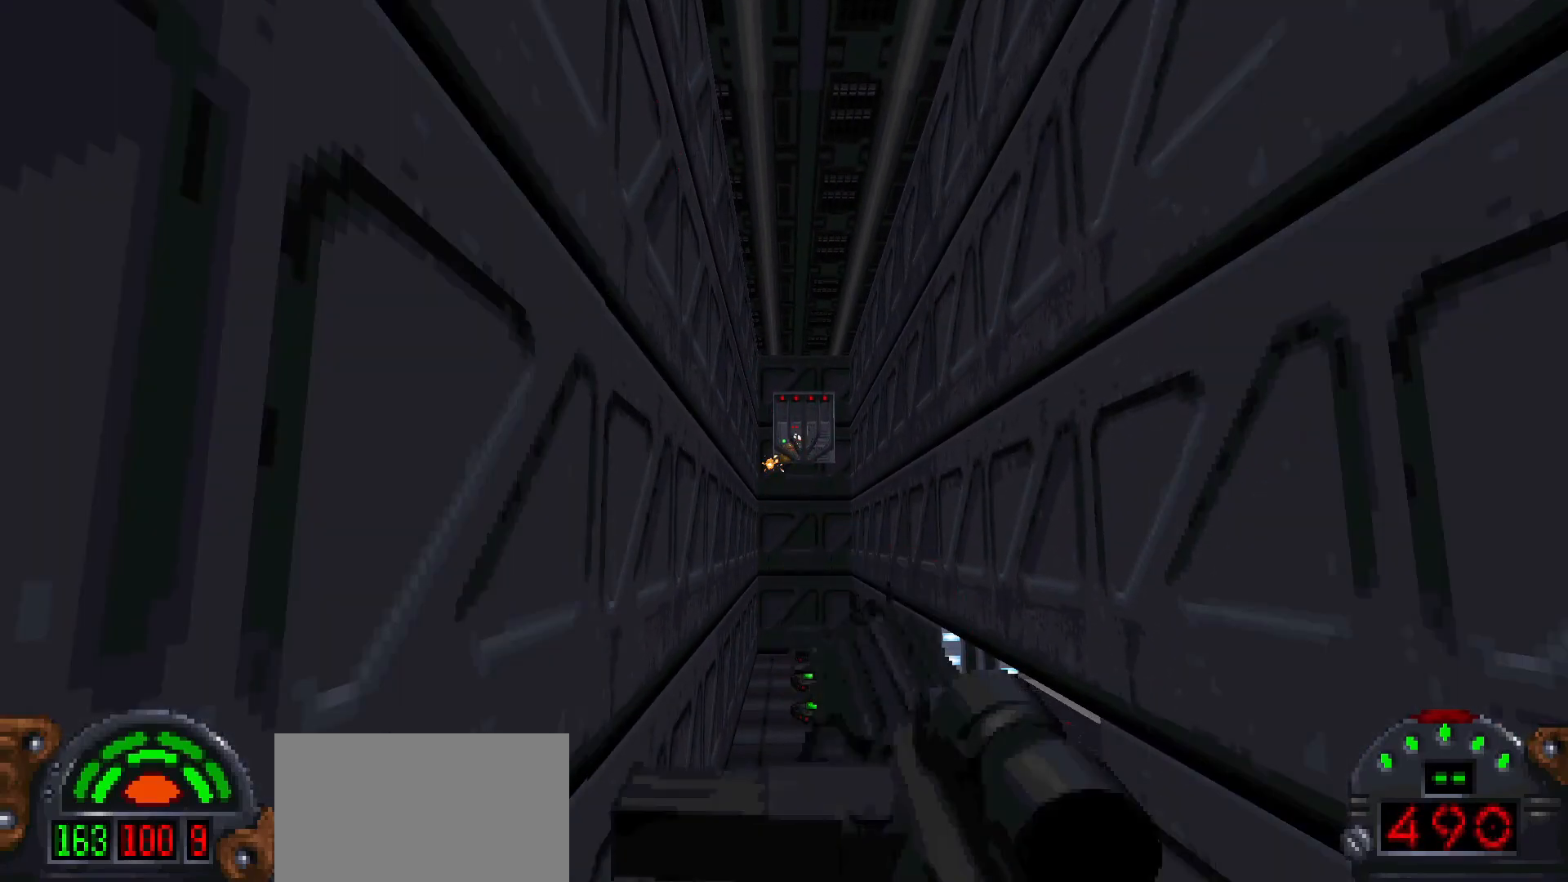
{"keys": [], "mouse": ["left"], "events": [[100, "mouse_left", "down"], [183, "mouse_left", "up"], [417, "mouse_left", "down"]]}
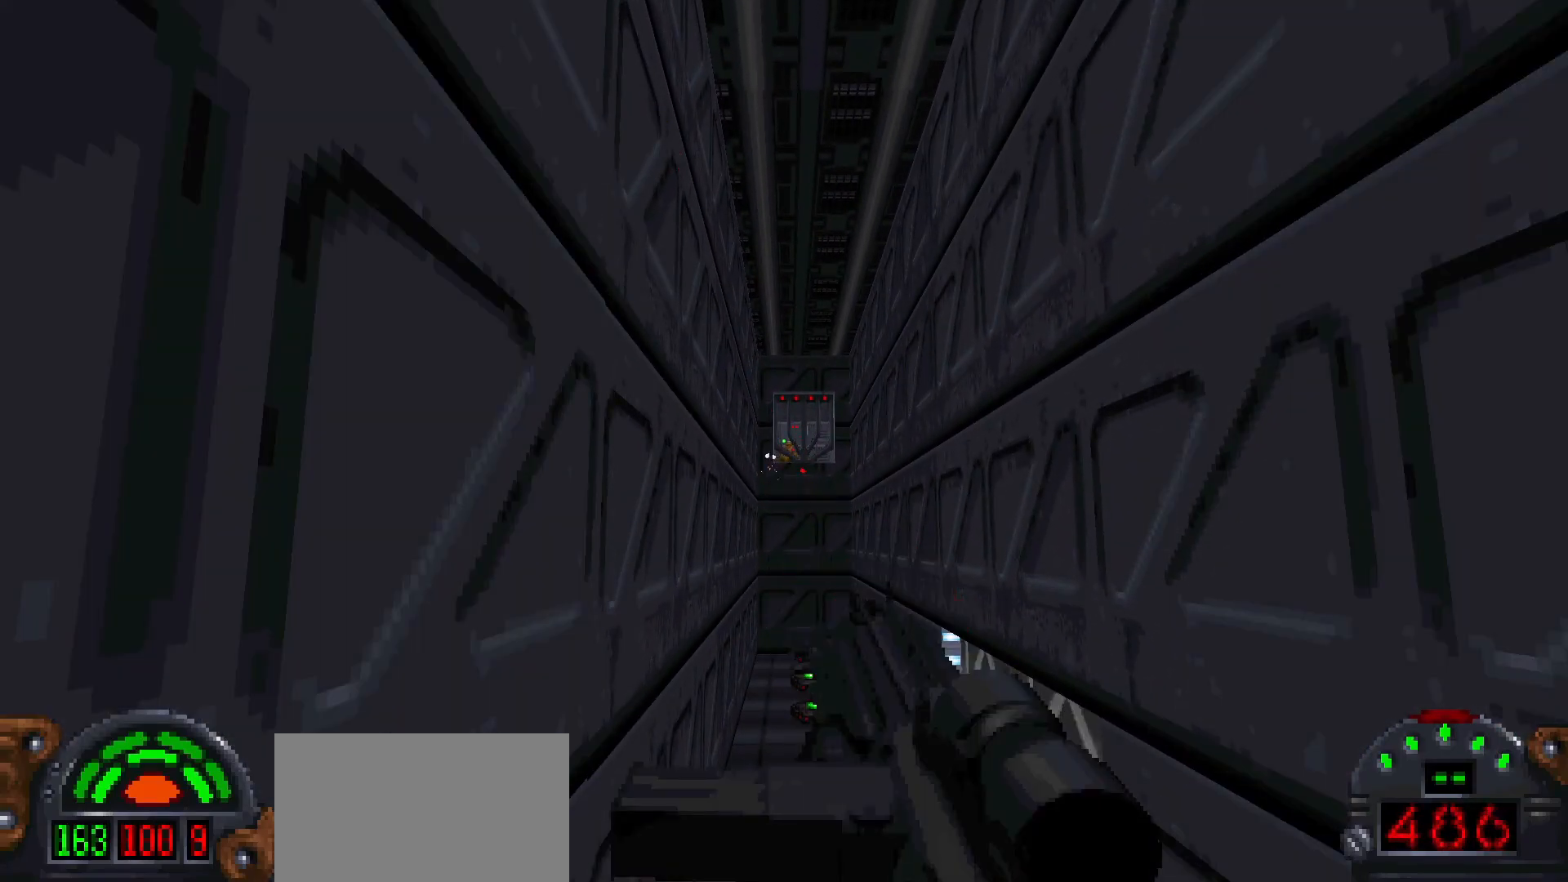
{"keys": [], "mouse": [], "events": [[67, "mouse_left", "up"], [200, "mouse_left", "down"], [300, "mouse_left", "up"], [383, "mouse_left", "down"], [483, "mouse_left", "up"]]}
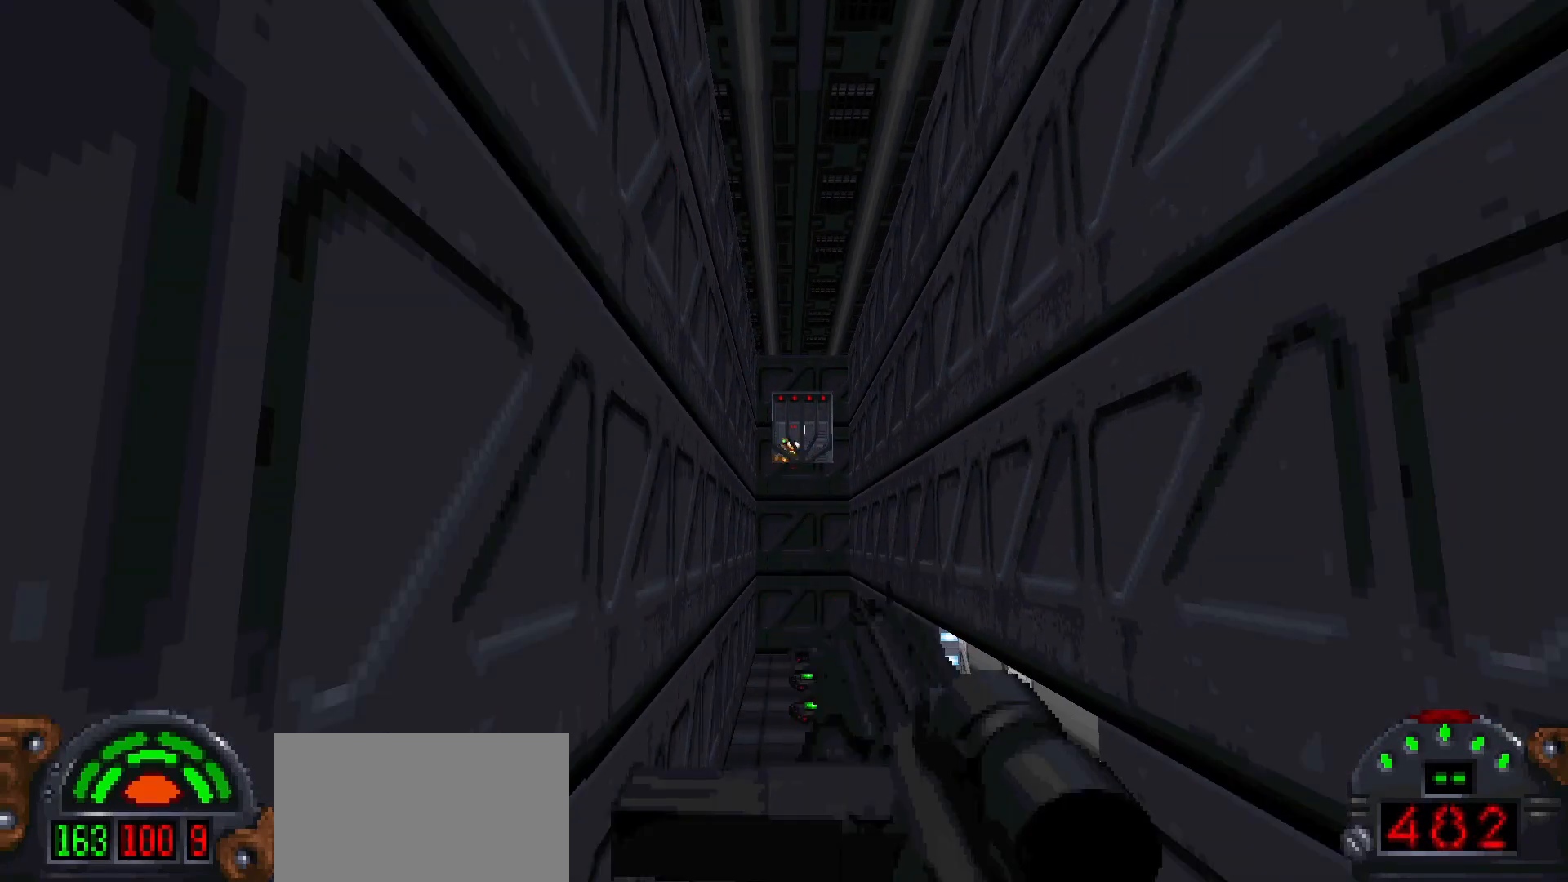
{"keys": ["d"], "mouse": [], "events": [[417, "d", "down"]]}
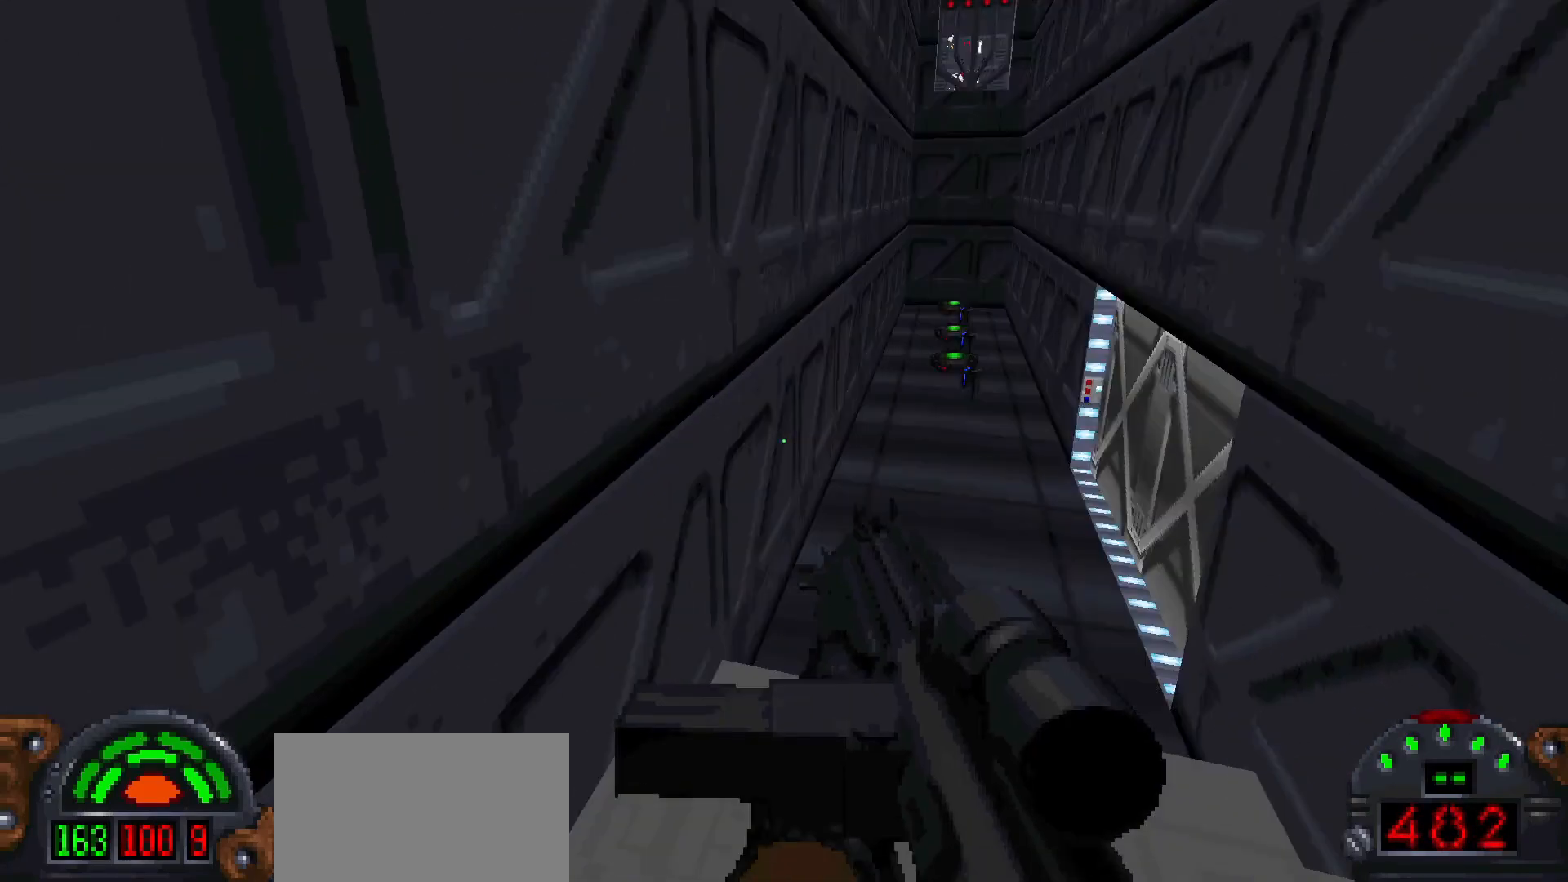
{"keys": [], "mouse": [], "events": [[50, "d", "up"], [133, "a", "down"], [233, "a", "up"]]}
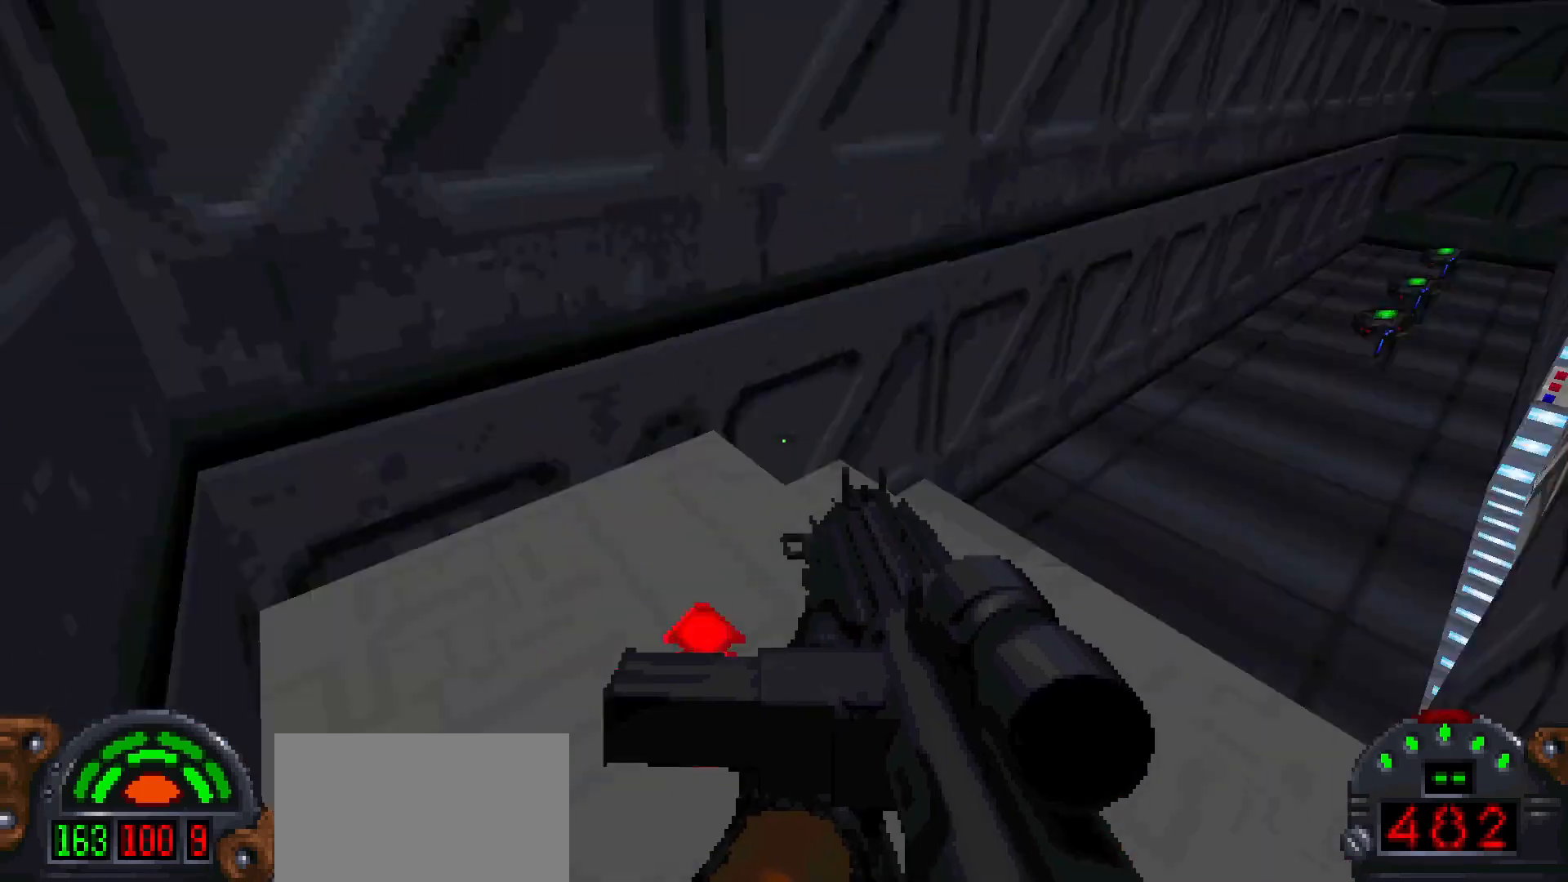
{"keys": ["w"], "mouse": [], "events": [[250, "w", "down"]]}
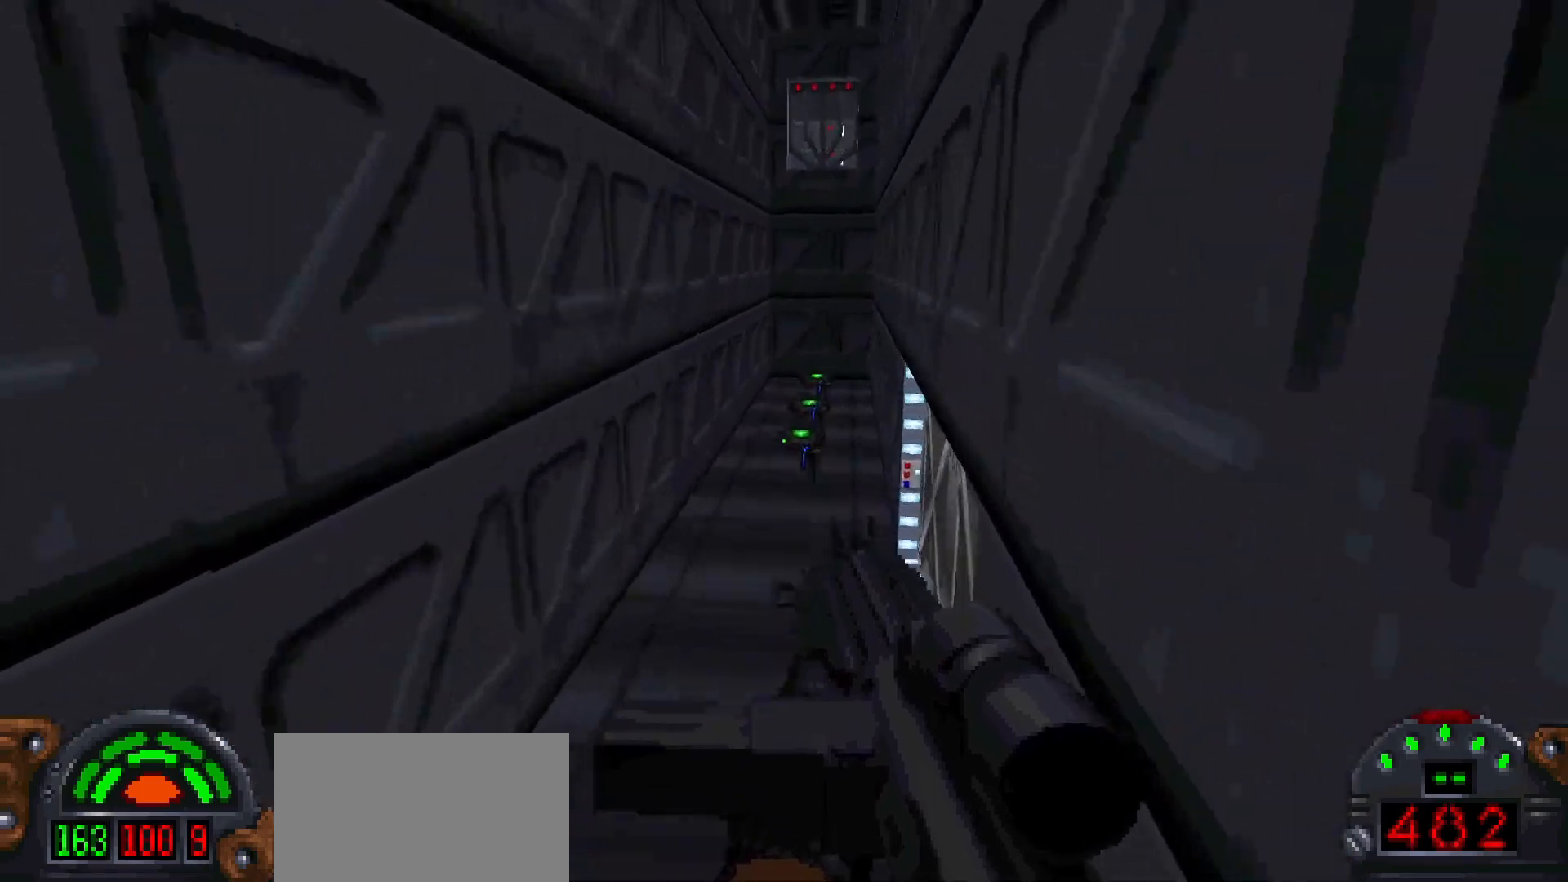
{"keys": ["w"], "mouse": [], "events": []}
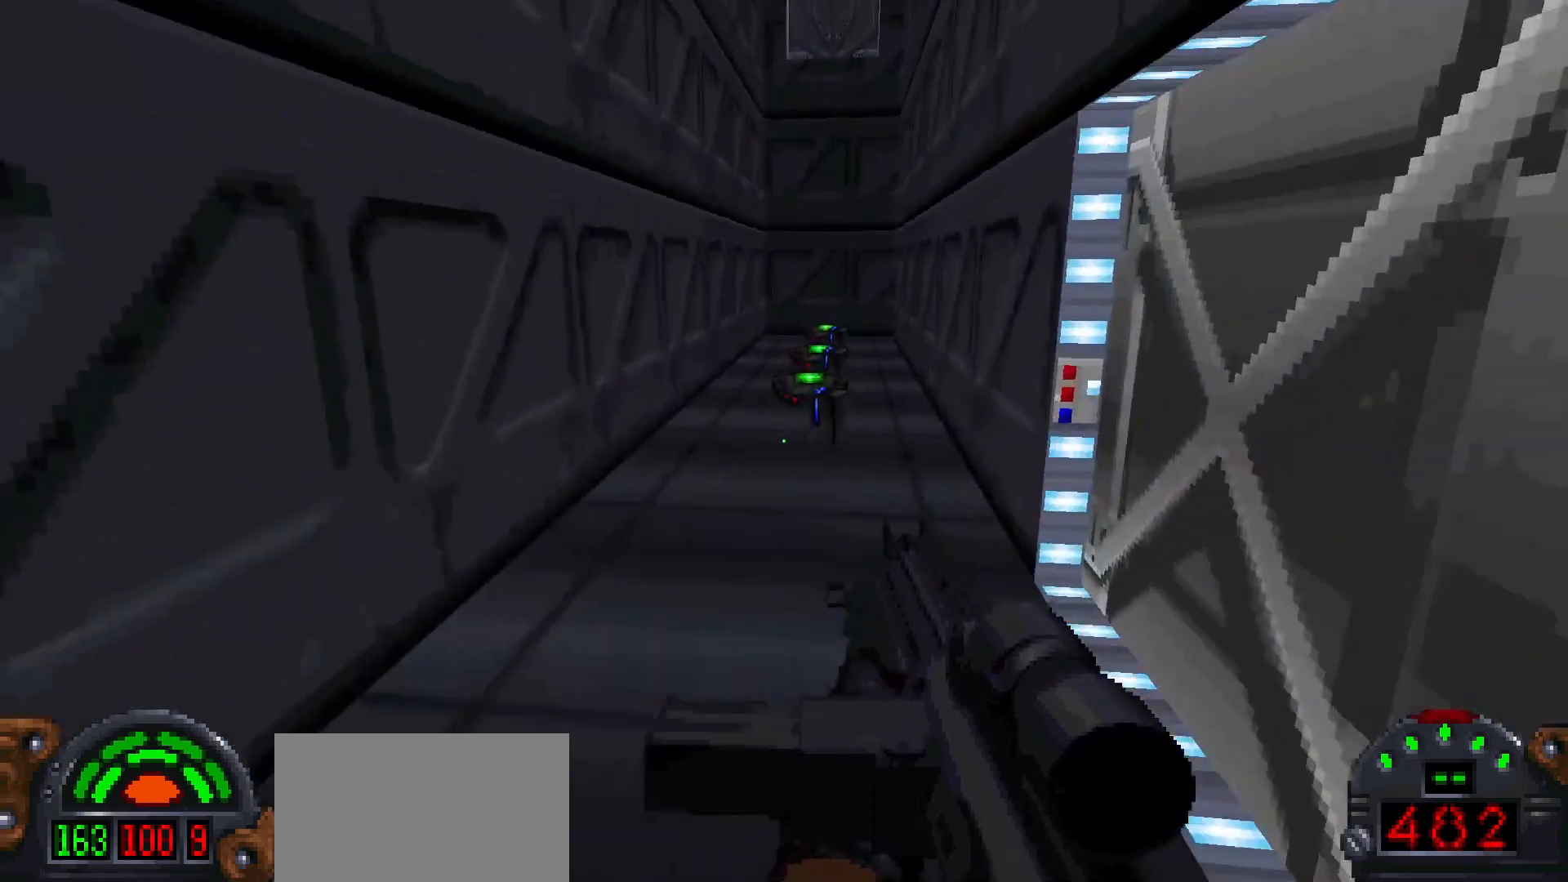
{"keys": ["w"], "mouse": [], "events": []}
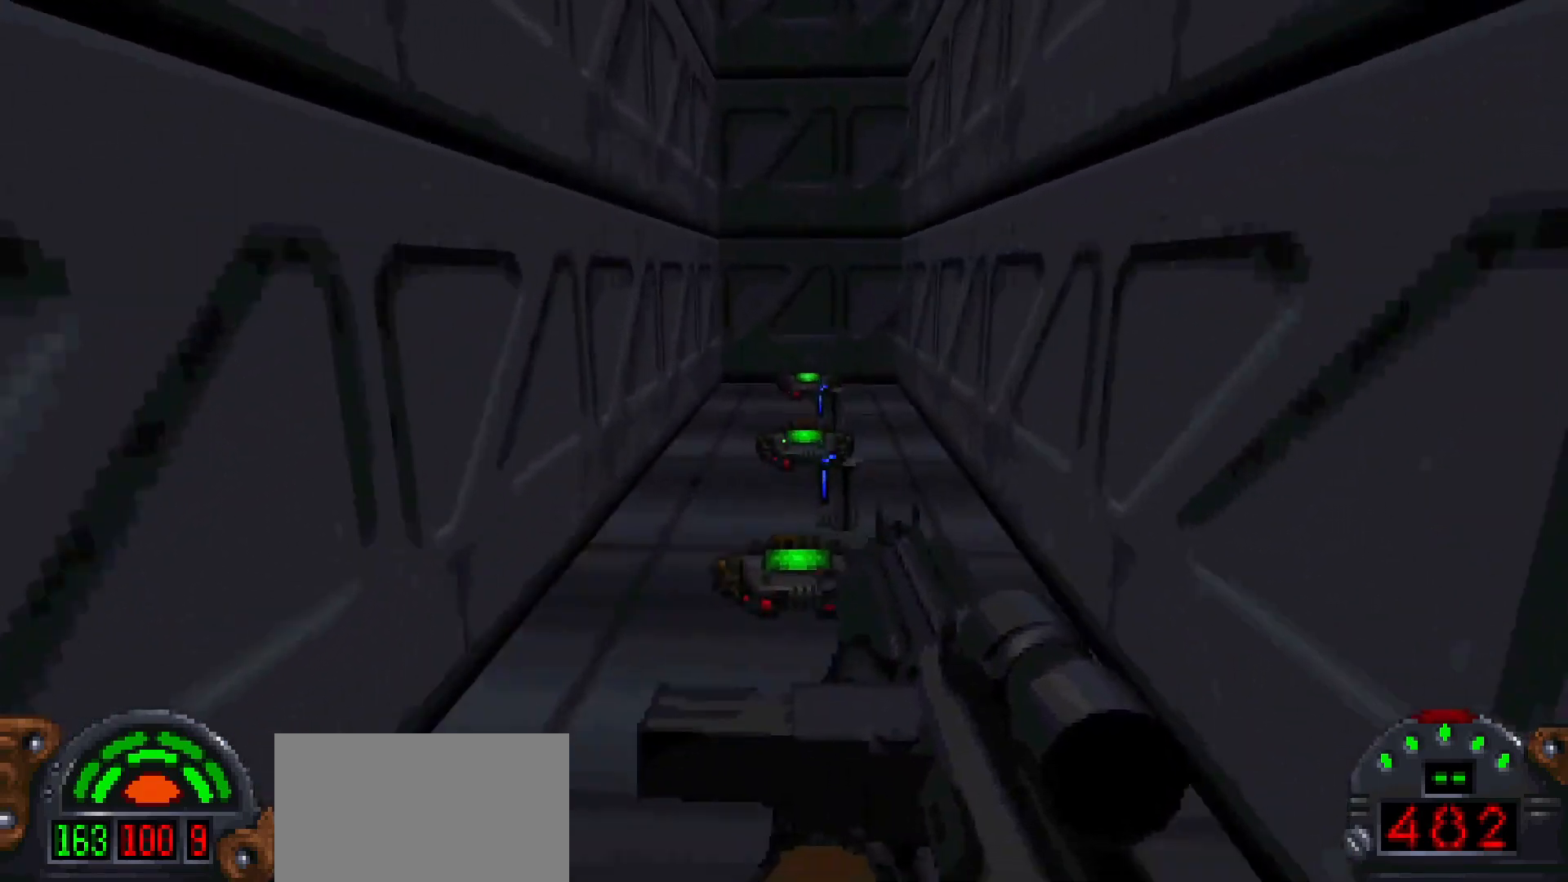
{"keys": ["w"], "mouse": [], "events": []}
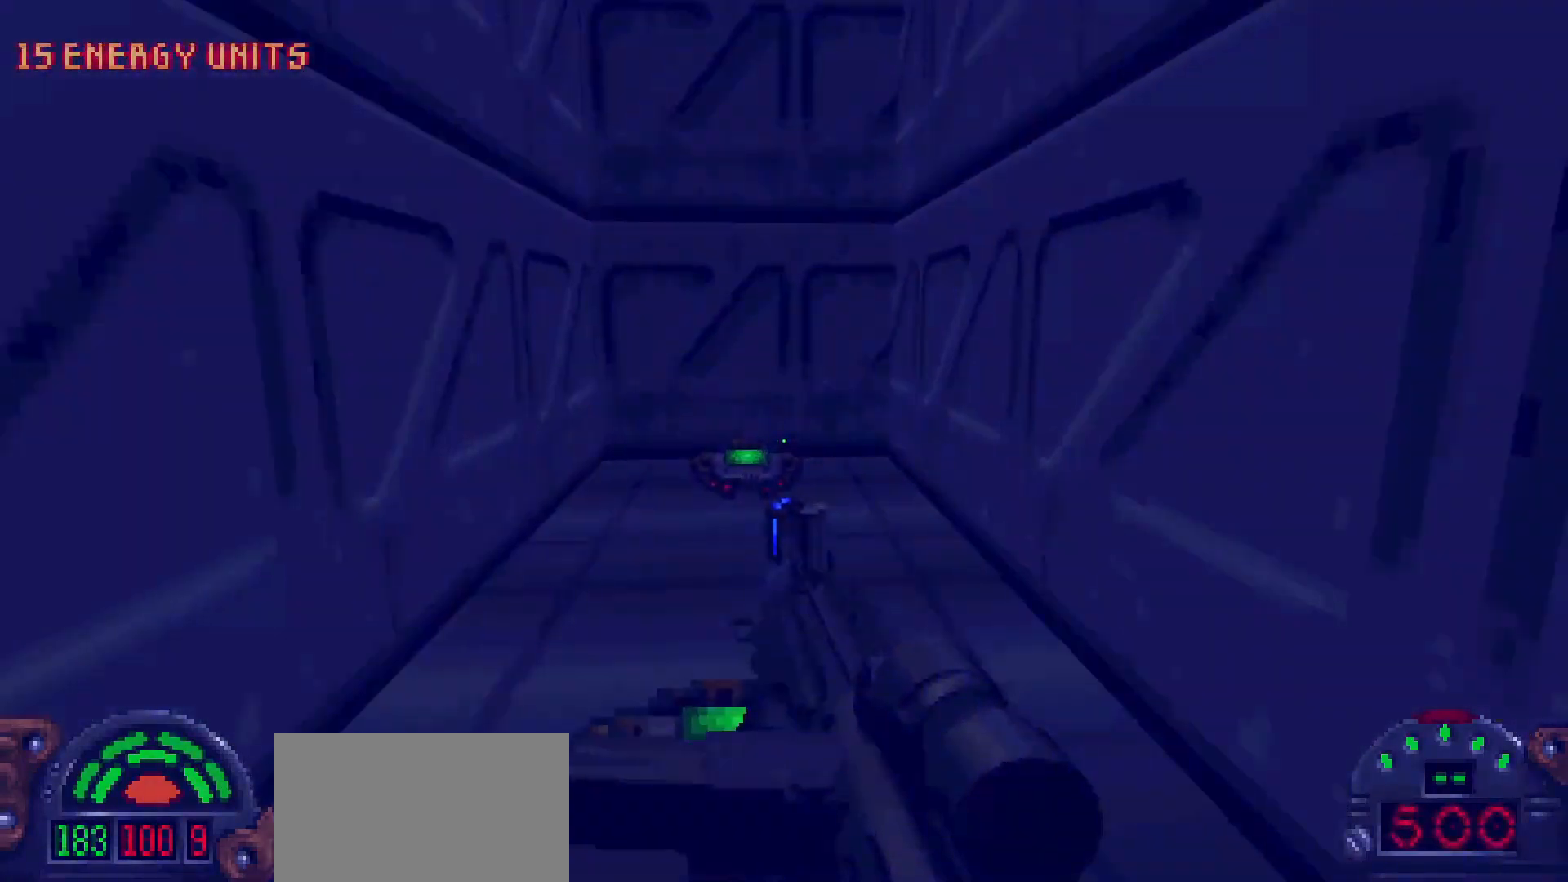
{"keys": ["w"], "mouse": [], "events": []}
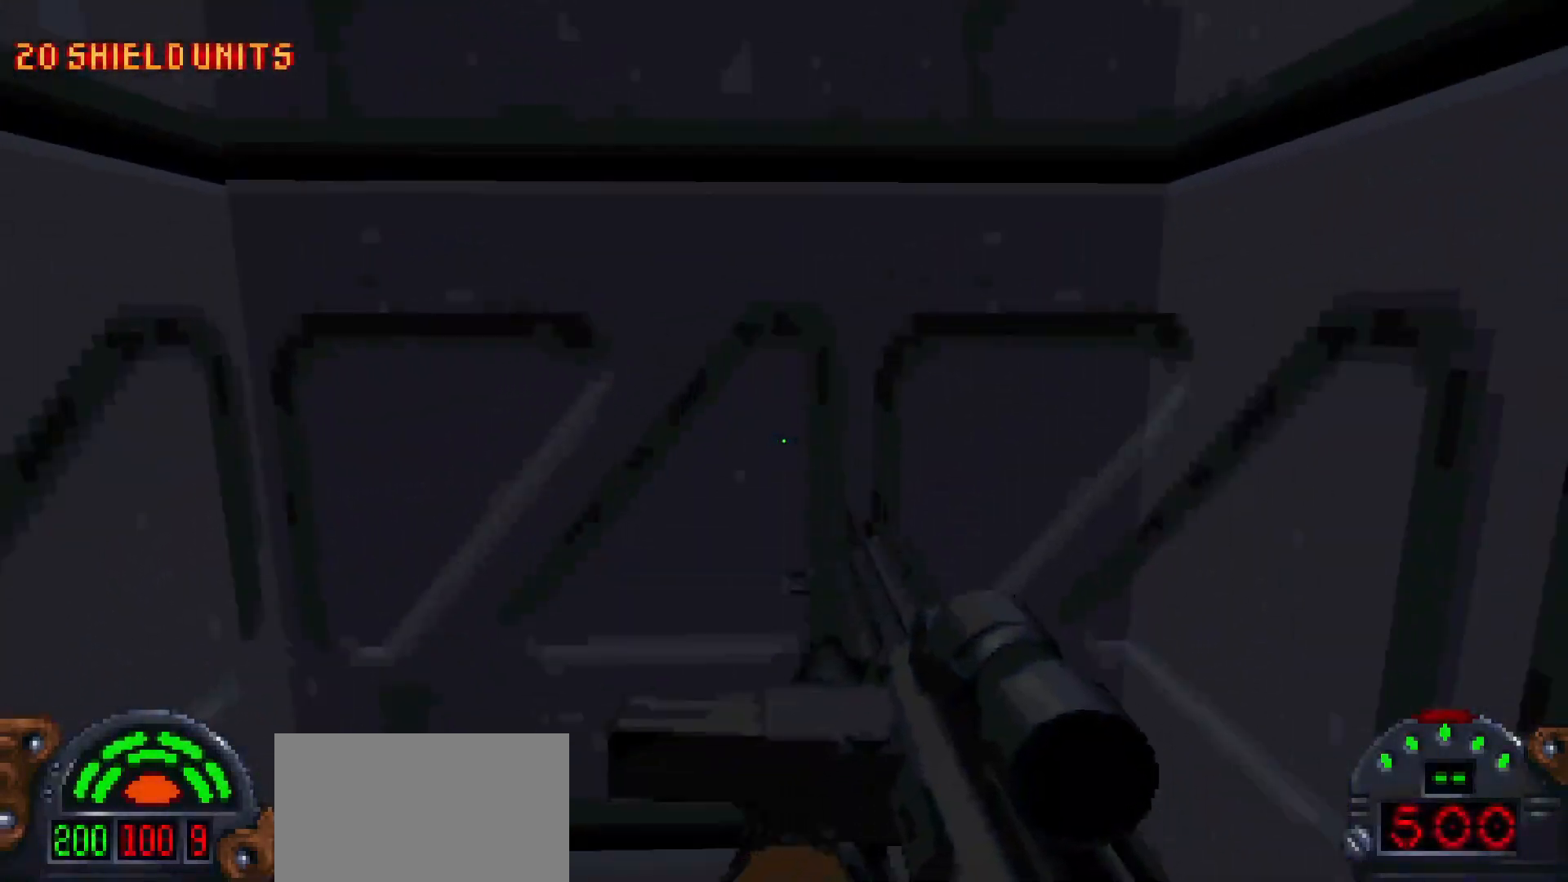
{"keys": ["d", "shift", "w"], "mouse": [], "events": [[50, "a", "down"], [133, "a", "up"], [133, "d", "down"], [383, "shift", "down"]]}